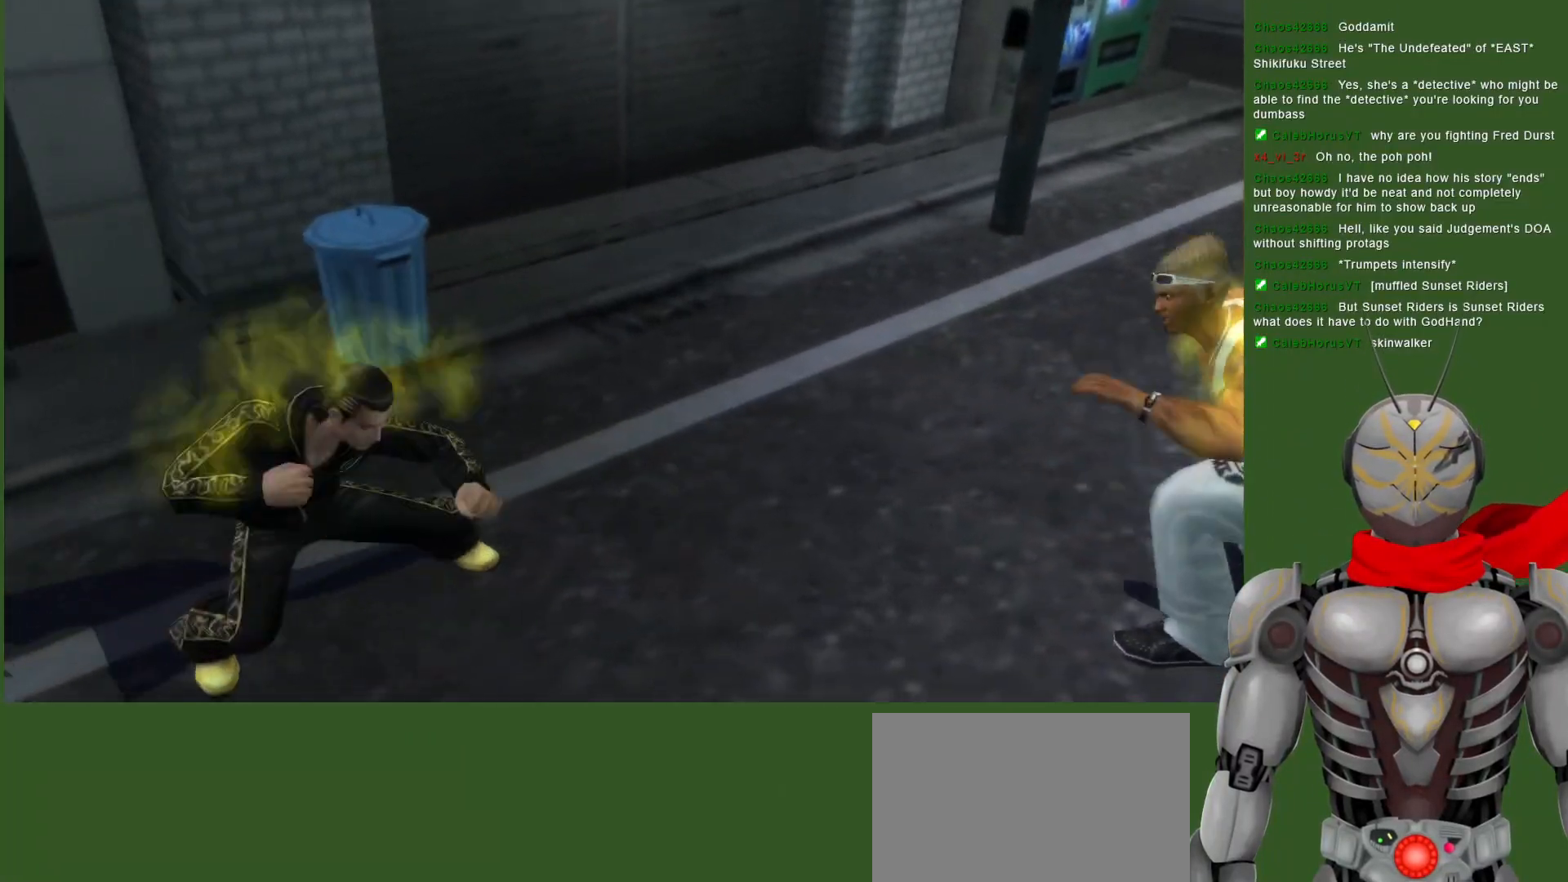
Gameplay with a controller (PlayStation layout); each line is a JSON object with the inputs held at the frame after it (dt_ms = milliseconds from this image to that frame). "events" lists button and stick changes between this image and that frame as [ms after this image, input, new state], when the widget could be followed in between. Not read: DPAD_RIGHT.
{"dt_ms": 500, "buttons": ["TRIANGLE"], "left_stick": "center", "right_stick": "center", "events": []}
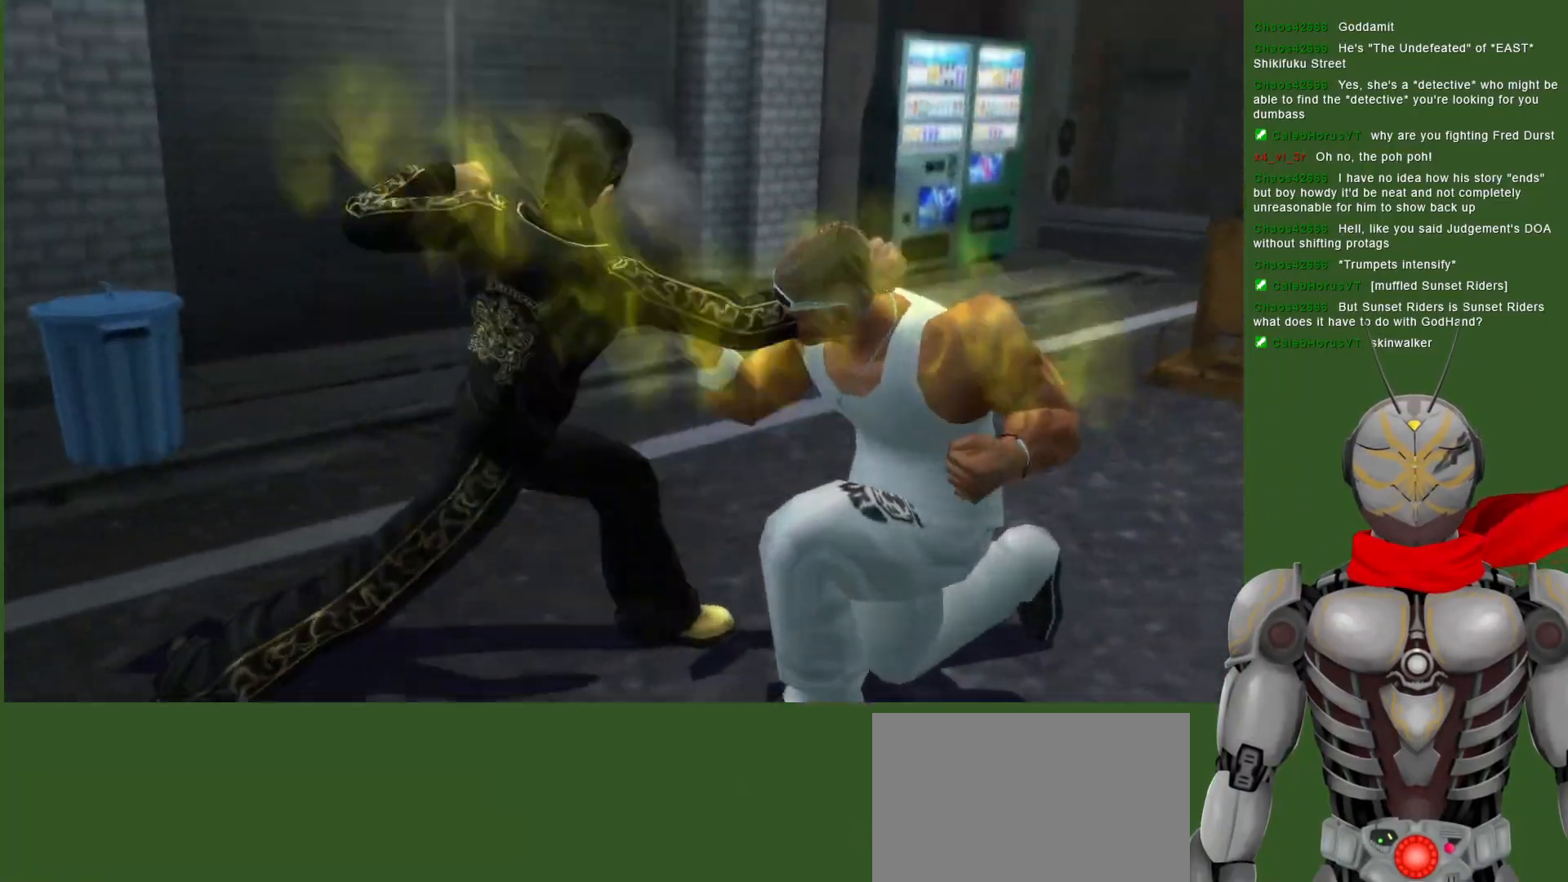
{"dt_ms": 500, "buttons": ["DPAD_LEFT"], "left_stick": "center", "right_stick": "center", "events": [[133, "TRIANGLE", "up"], [217, "TRIANGLE", "down"], [317, "TRIANGLE", "up"], [333, "DPAD_LEFT", "down"]]}
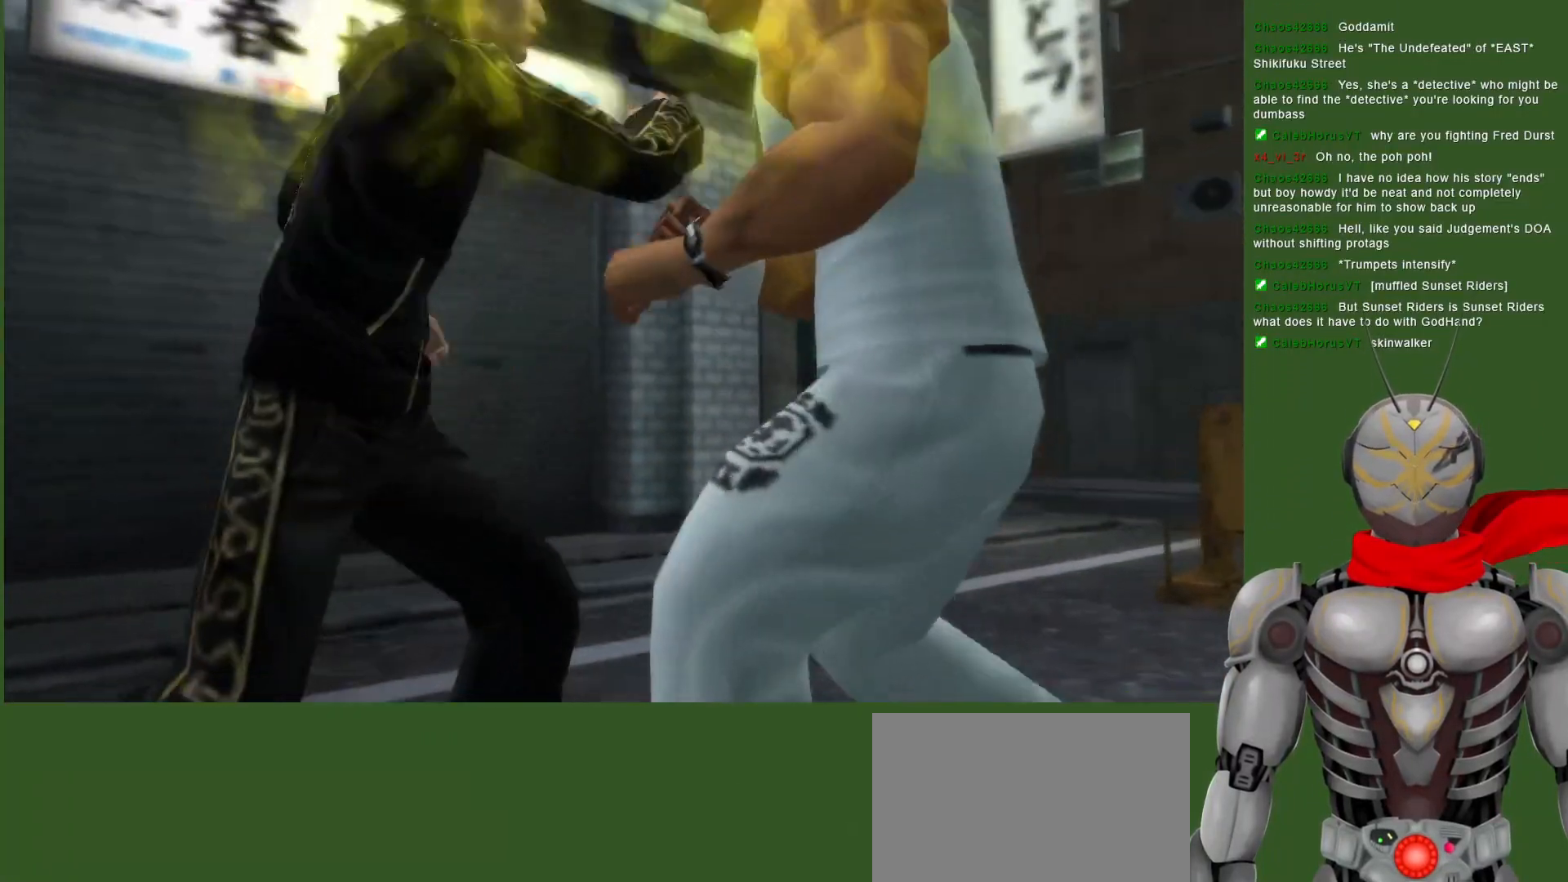
{"dt_ms": 500, "buttons": ["SQUARE", "DPAD_DOWN"], "left_stick": "center", "right_stick": "center", "events": [[33, "CROSS", "down"], [117, "CROSS", "up"], [400, "DPAD_DOWN", "down"], [417, "DPAD_LEFT", "up"], [450, "SQUARE", "down"]]}
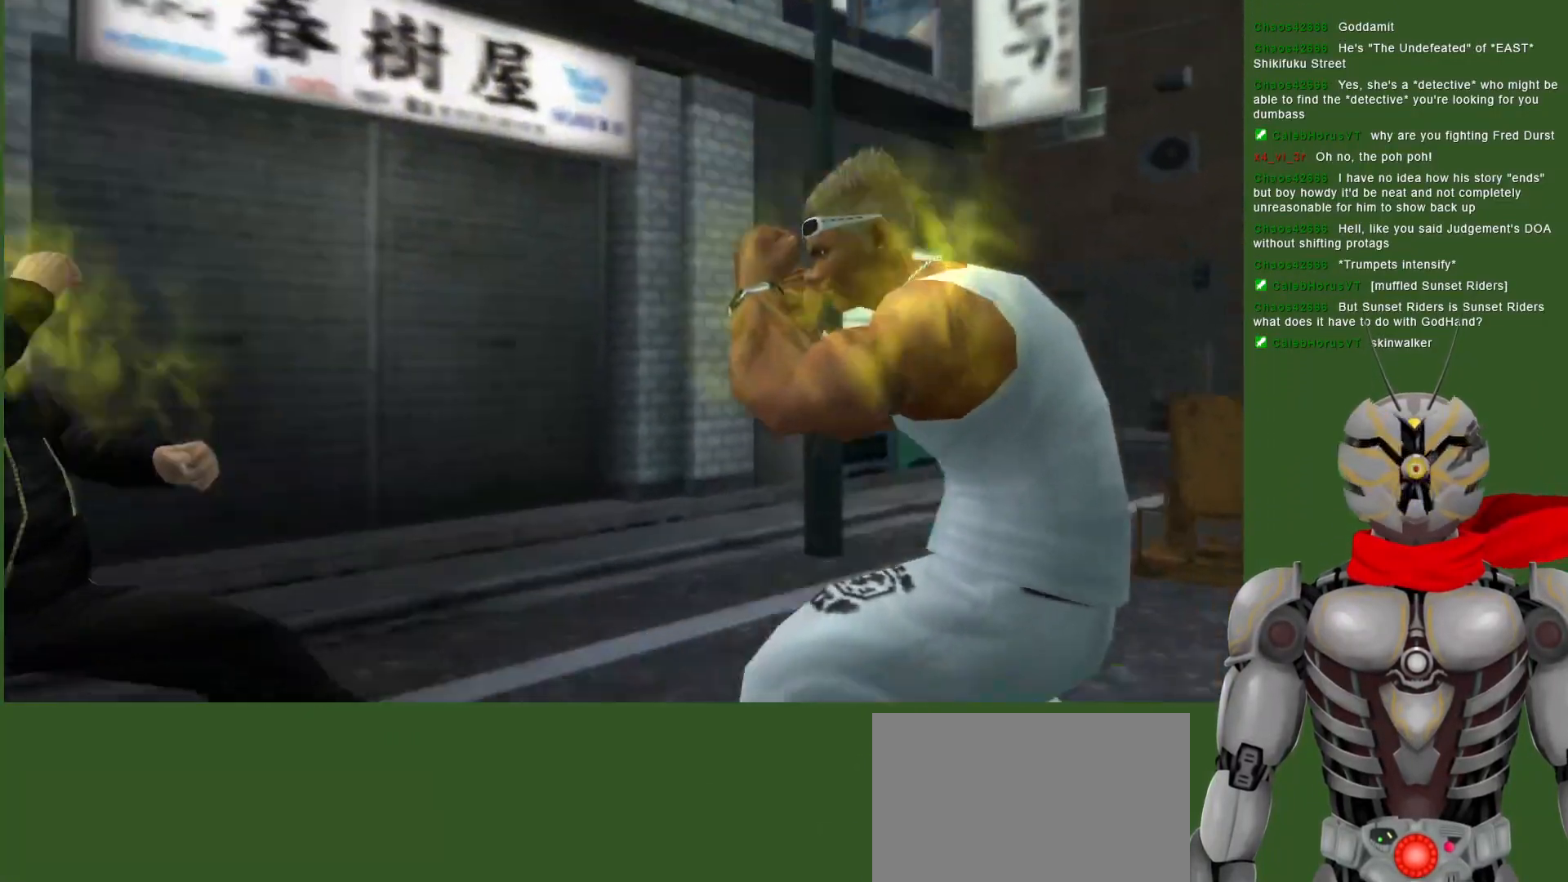
{"dt_ms": 500, "buttons": ["DPAD_DOWN"], "left_stick": "center", "right_stick": "center", "events": [[50, "SQUARE", "up"], [133, "SQUARE", "down"], [267, "SQUARE", "up"], [383, "SQUARE", "down"], [500, "SQUARE", "up"]]}
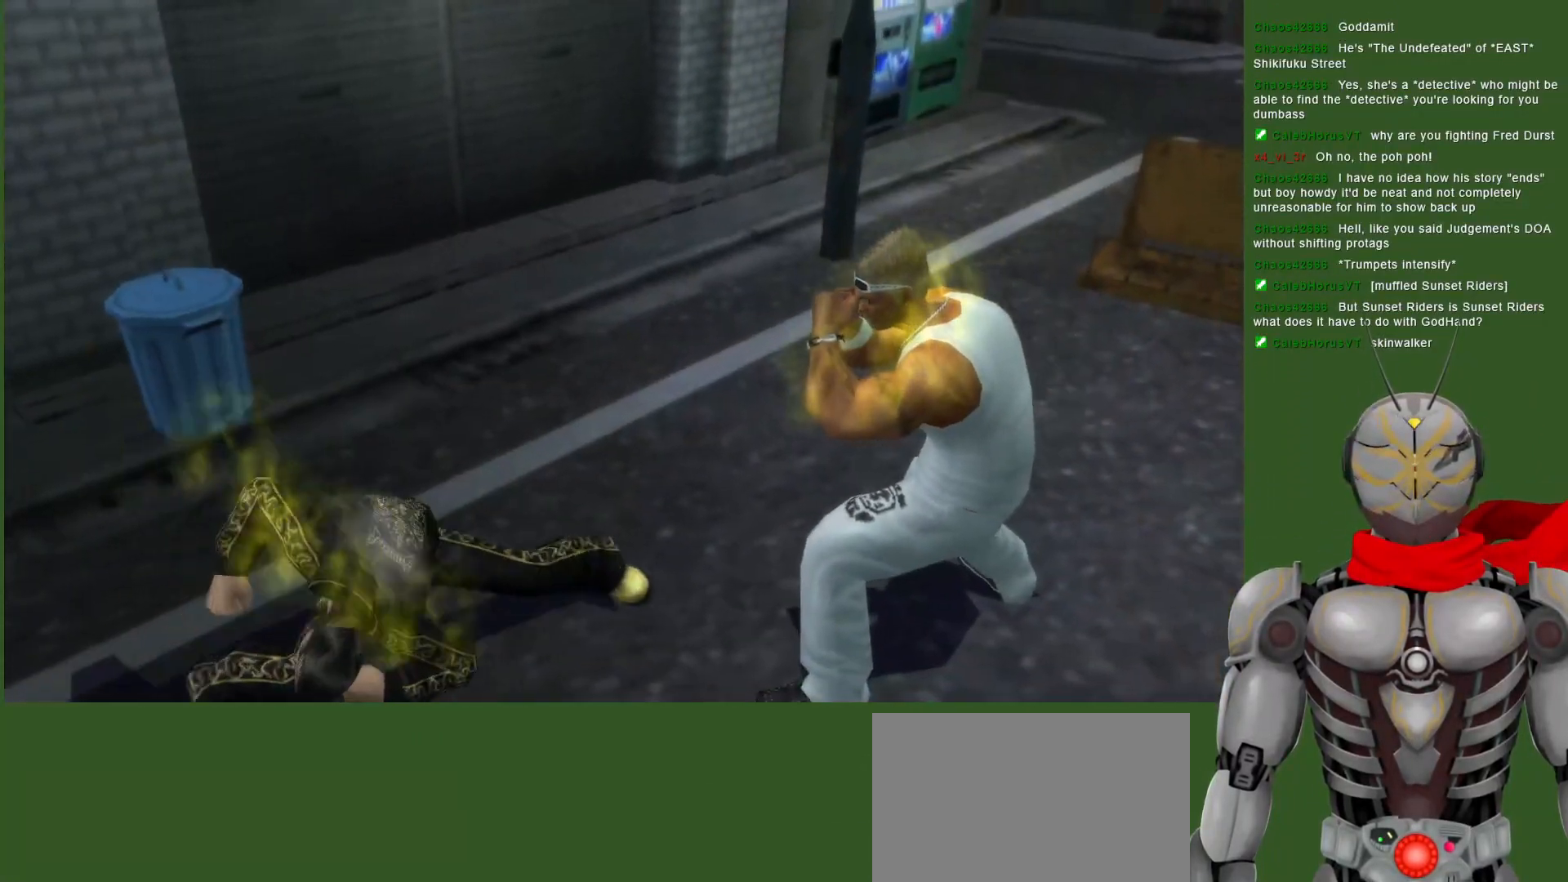
{"dt_ms": 500, "buttons": [], "left_stick": "center", "right_stick": "center", "events": [[33, "DPAD_DOWN", "up"], [50, "SQUARE", "down"], [183, "SQUARE", "up"], [267, "SQUARE", "down"], [300, "DPAD_LEFT", "down"], [400, "DPAD_LEFT", "up"], [400, "SQUARE", "up"]]}
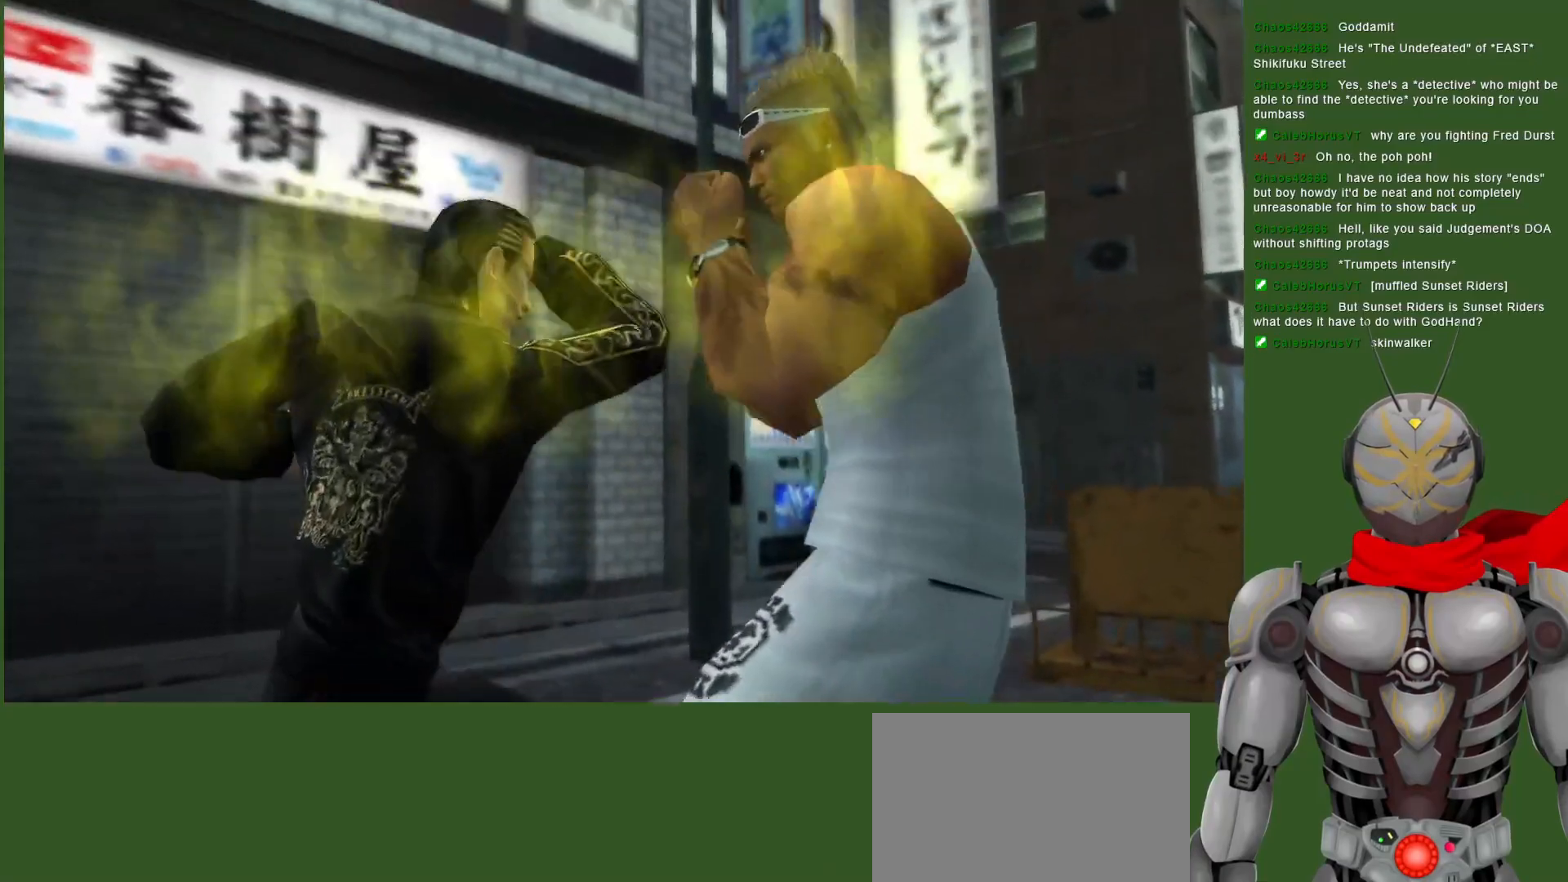
{"dt_ms": 1000, "buttons": ["CROSS", "DPAD_DOWN"], "left_stick": "center", "right_stick": "center", "events": [[100, "DPAD_DOWN", "down"], [483, "DPAD_LEFT", "down"], [533, "DPAD_DOWN", "up"], [767, "DPAD_DOWN", "down"], [783, "DPAD_LEFT", "up"], [1000, "CROSS", "down"]]}
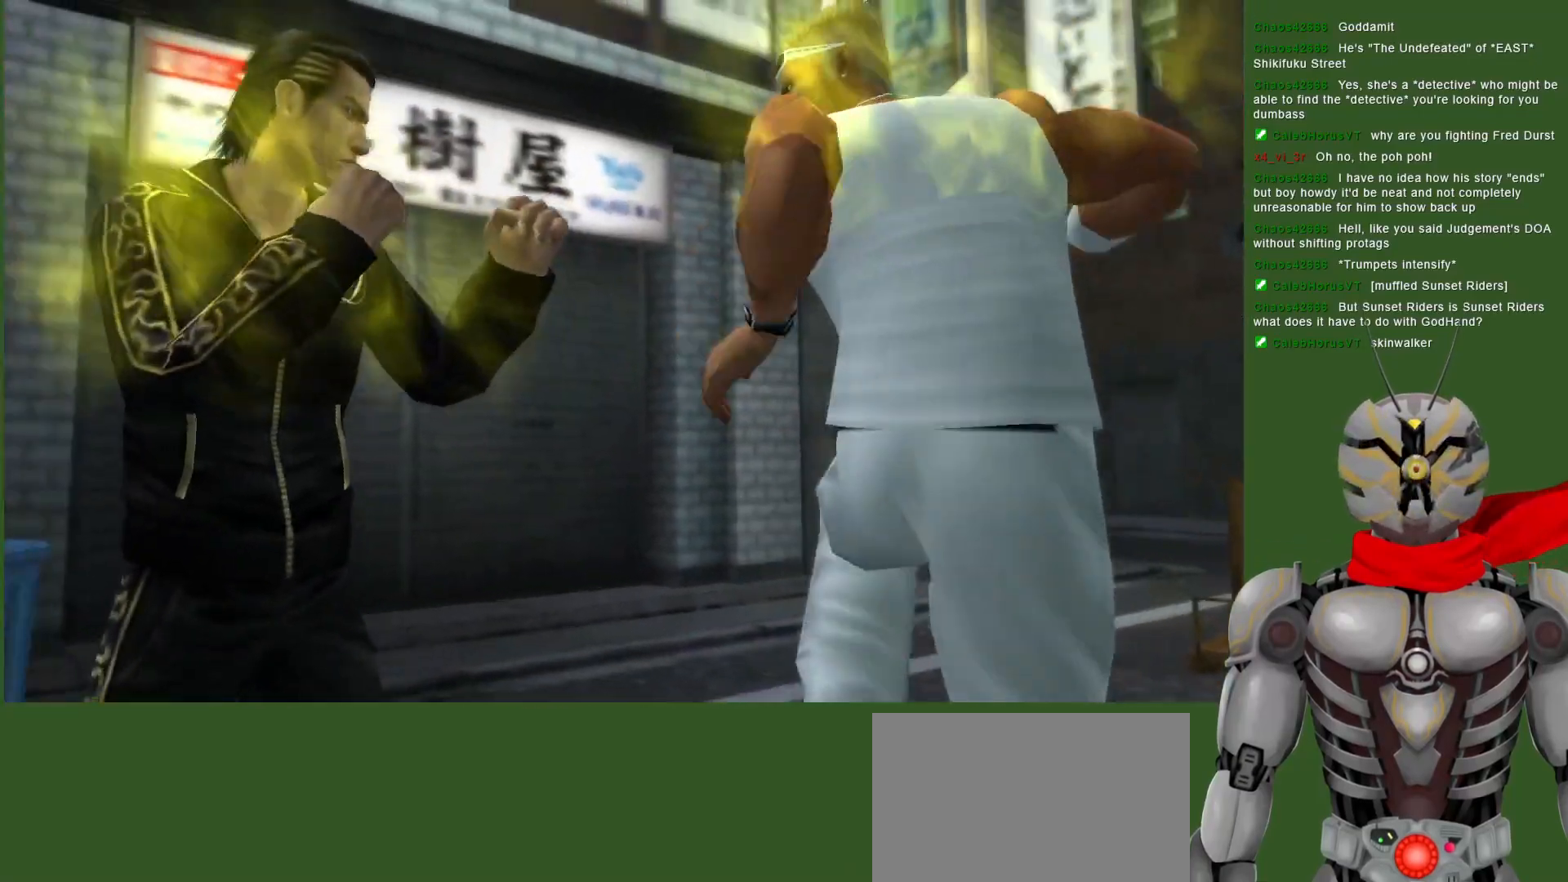
{"dt_ms": 500, "buttons": ["SQUARE", "DPAD_DOWN"], "left_stick": "center", "right_stick": "center", "events": [[100, "CROSS", "up"], [167, "CROSS", "down"], [250, "SQUARE", "down"], [267, "CROSS", "up"], [383, "SQUARE", "up"], [483, "SQUARE", "down"]]}
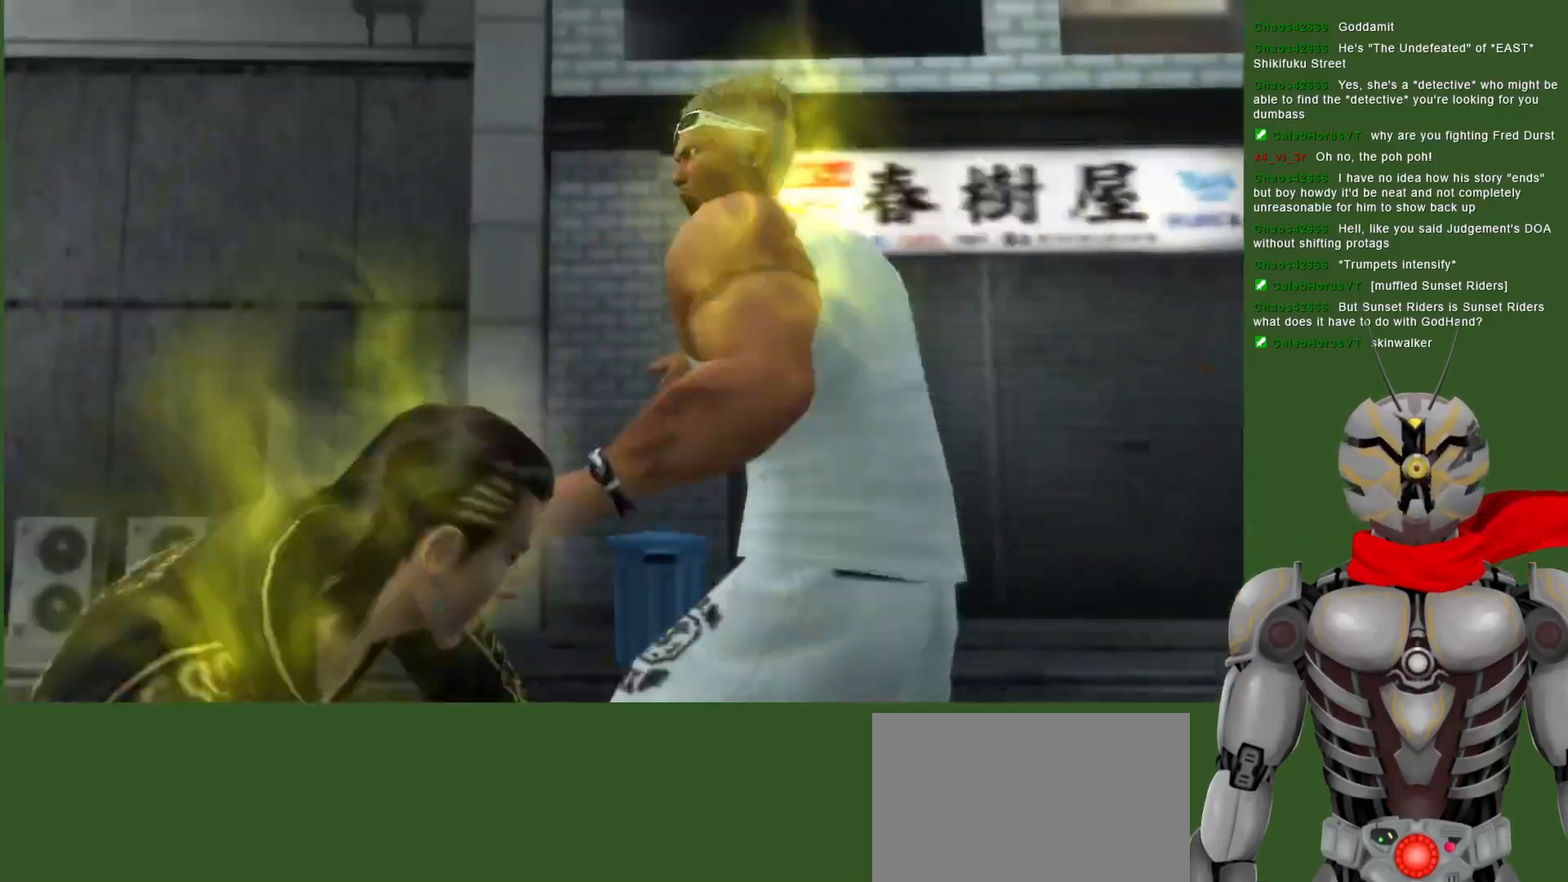
{"dt_ms": 500, "buttons": ["SQUARE"], "left_stick": "center", "right_stick": "center", "events": [[83, "SQUARE", "up"], [133, "SQUARE", "down"], [250, "SQUARE", "up"], [300, "SQUARE", "down"], [383, "DPAD_DOWN", "up"], [400, "SQUARE", "up"], [450, "SQUARE", "down"]]}
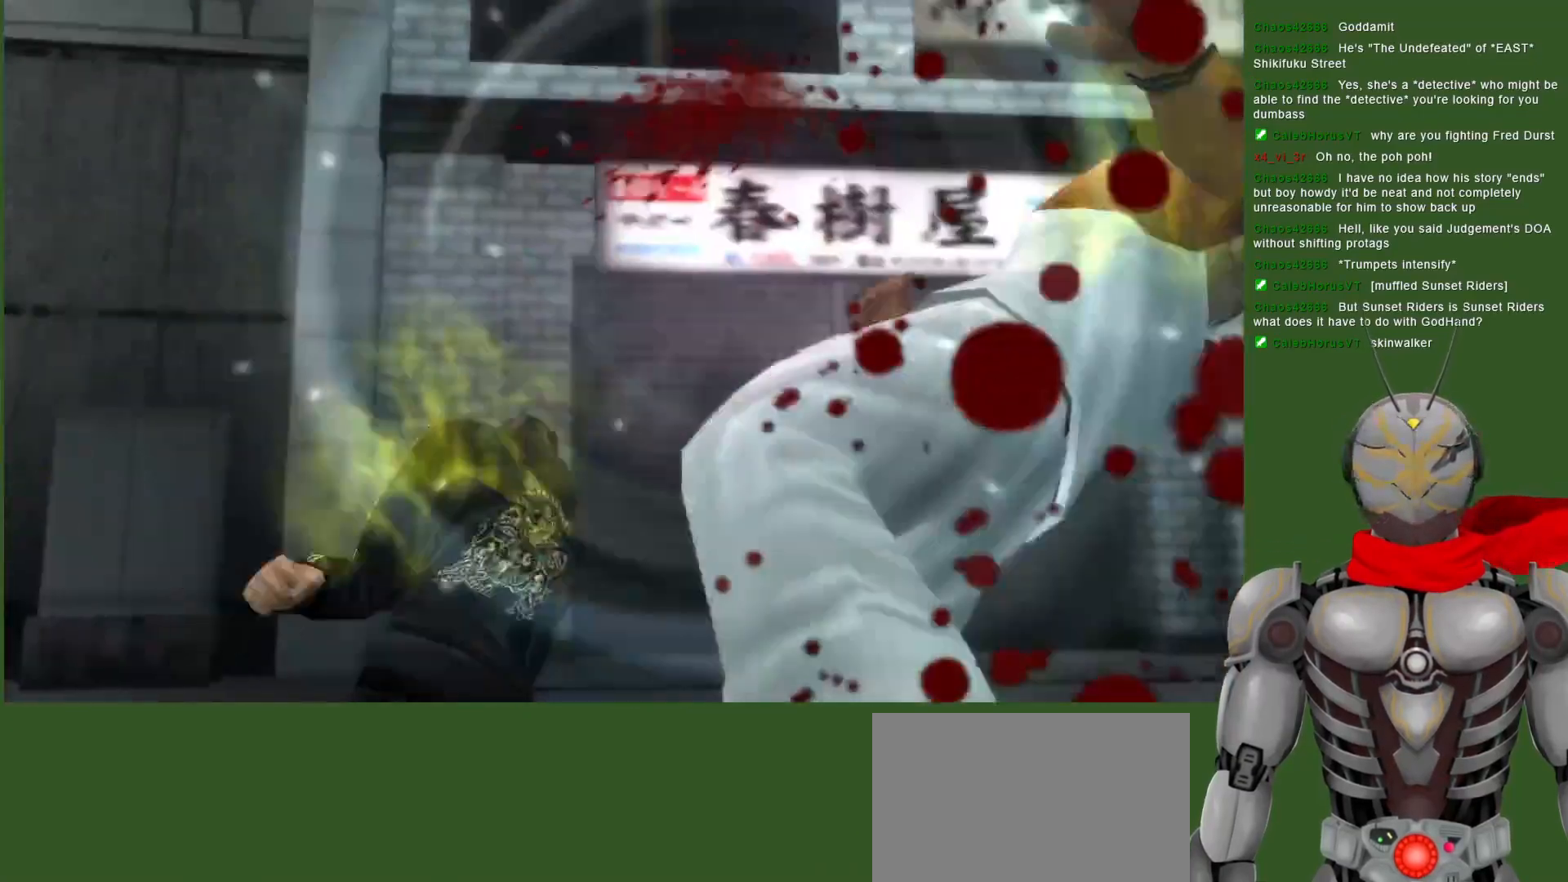
{"dt_ms": 500, "buttons": [], "left_stick": "center", "right_stick": "center", "events": [[50, "SQUARE", "up"], [133, "SQUARE", "down"], [267, "SQUARE", "up"]]}
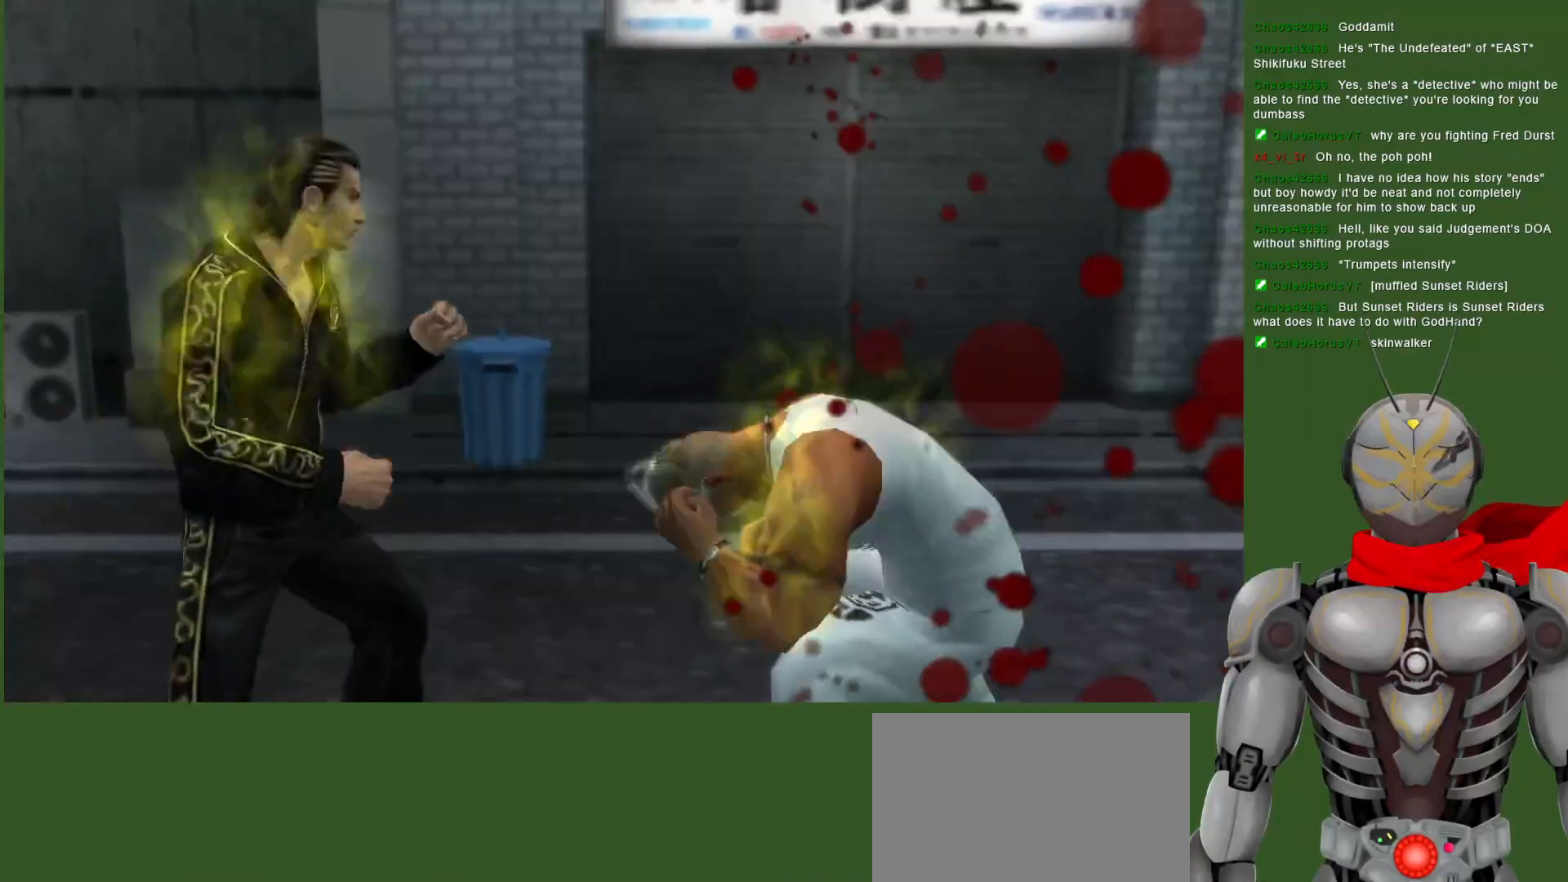
{"dt_ms": 500, "buttons": ["DPAD_DOWN"], "left_stick": "center", "right_stick": "center", "events": [[33, "SQUARE", "down"], [133, "SQUARE", "up"], [217, "SQUARE", "down"], [300, "DPAD_DOWN", "down"], [317, "SQUARE", "up"], [383, "SQUARE", "down"], [483, "SQUARE", "up"]]}
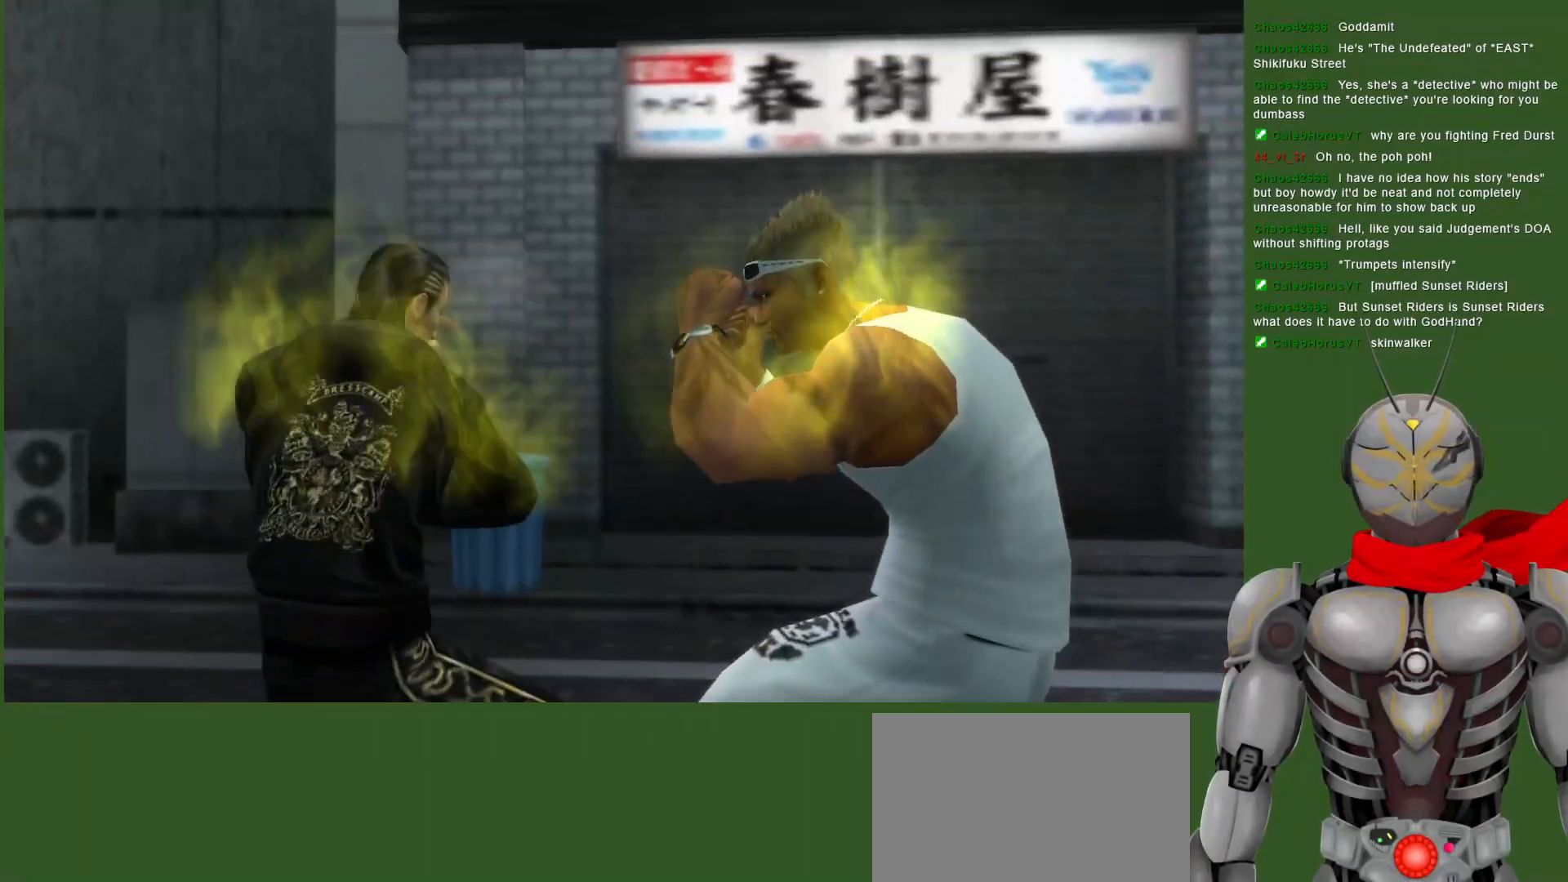
{"dt_ms": 500, "buttons": ["DPAD_LEFT"], "left_stick": "center", "right_stick": "center", "events": [[100, "DPAD_DOWN", "up"], [250, "DPAD_LEFT", "down"]]}
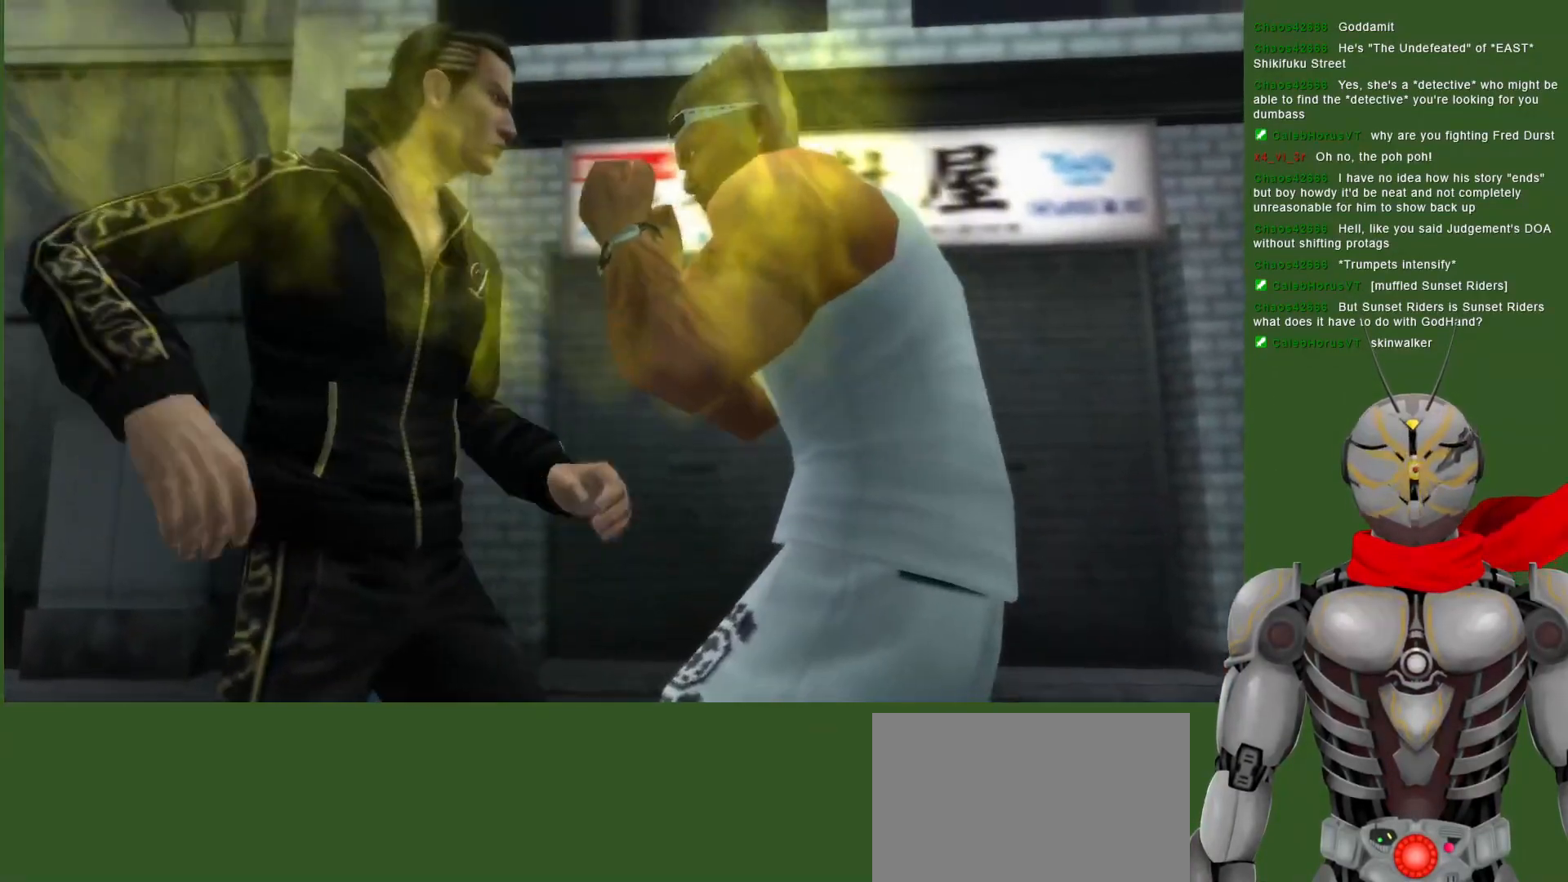
{"dt_ms": 500, "buttons": ["DPAD_LEFT"], "left_stick": "center", "right_stick": "center", "events": []}
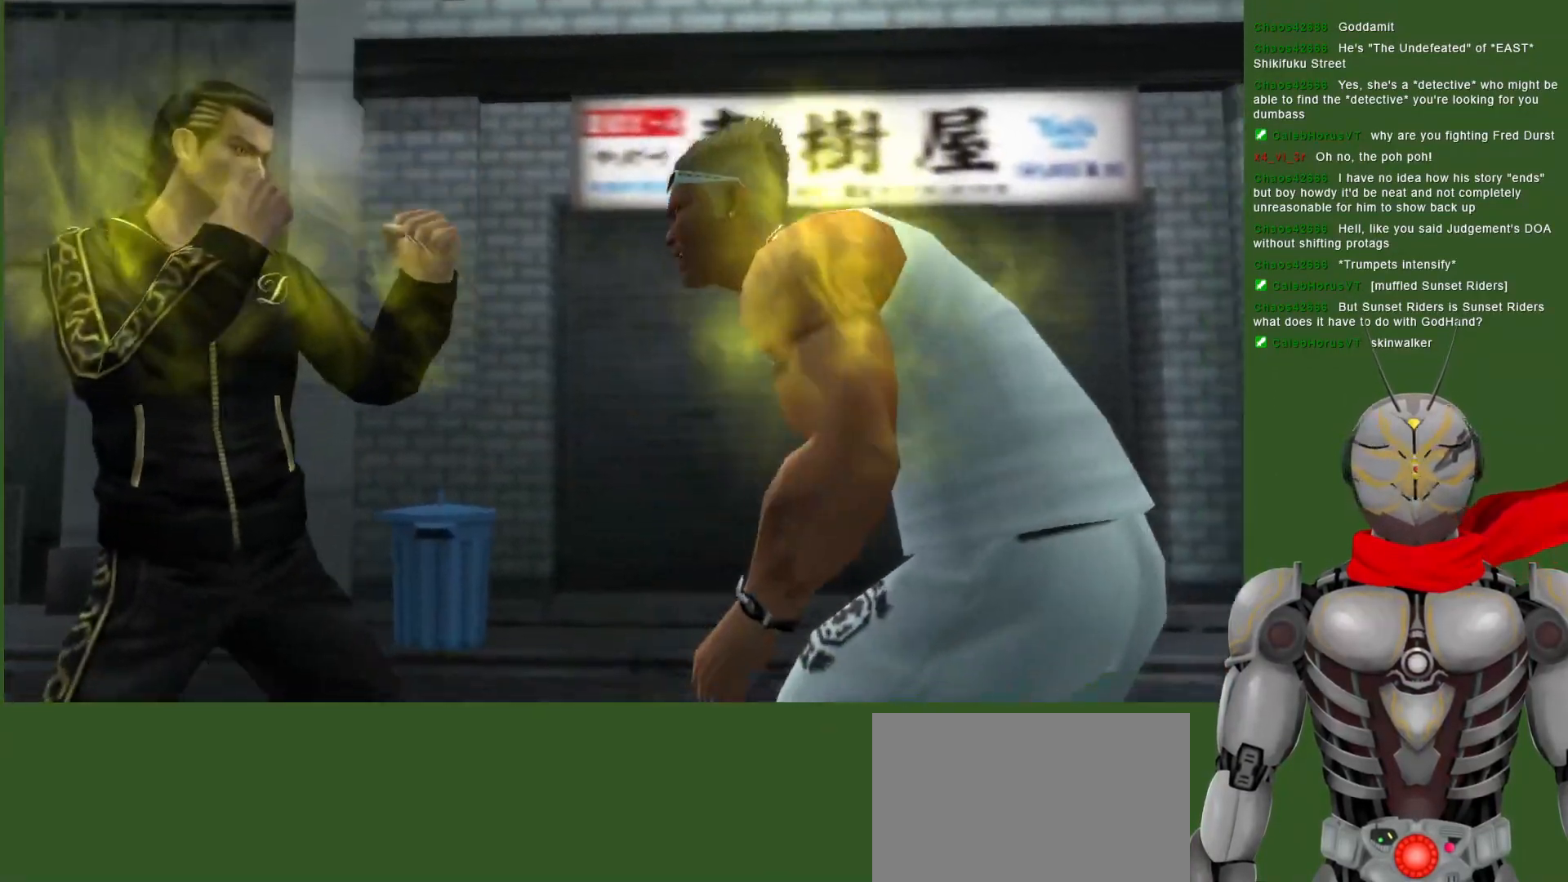
{"dt_ms": 500, "buttons": [], "left_stick": "center", "right_stick": "center", "events": [[183, "CROSS", "down"], [283, "CROSS", "up"], [483, "DPAD_LEFT", "up"]]}
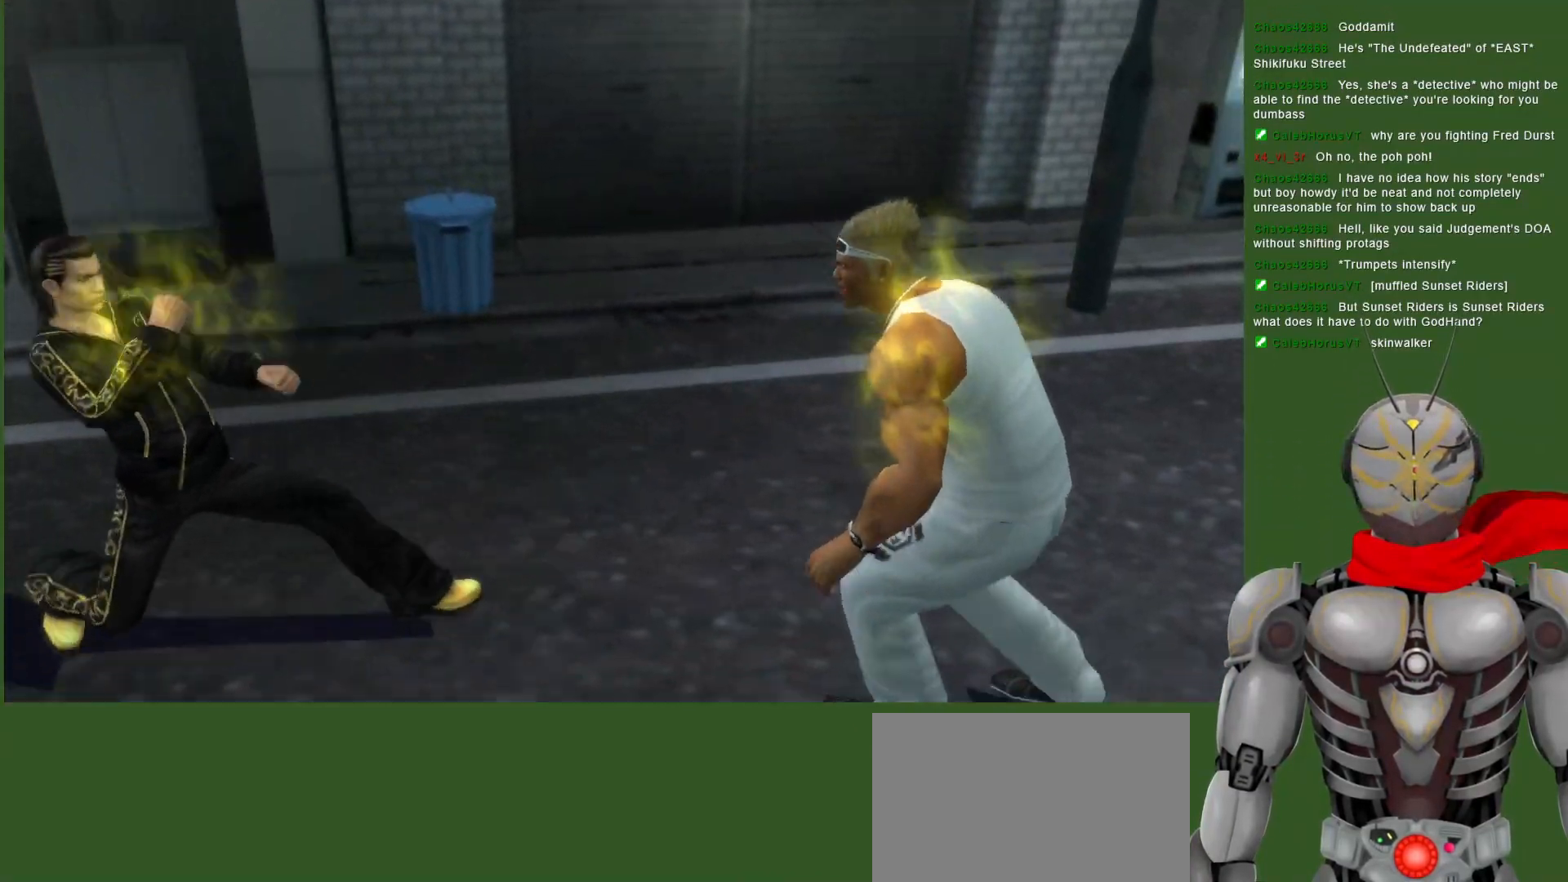
{"dt_ms": 500, "buttons": [], "left_stick": "center", "right_stick": "center", "events": [[117, "DPAD_DOWN", "down"], [350, "DPAD_DOWN", "up"], [400, "DPAD_DOWN", "down"], [450, "DPAD_DOWN", "up"]]}
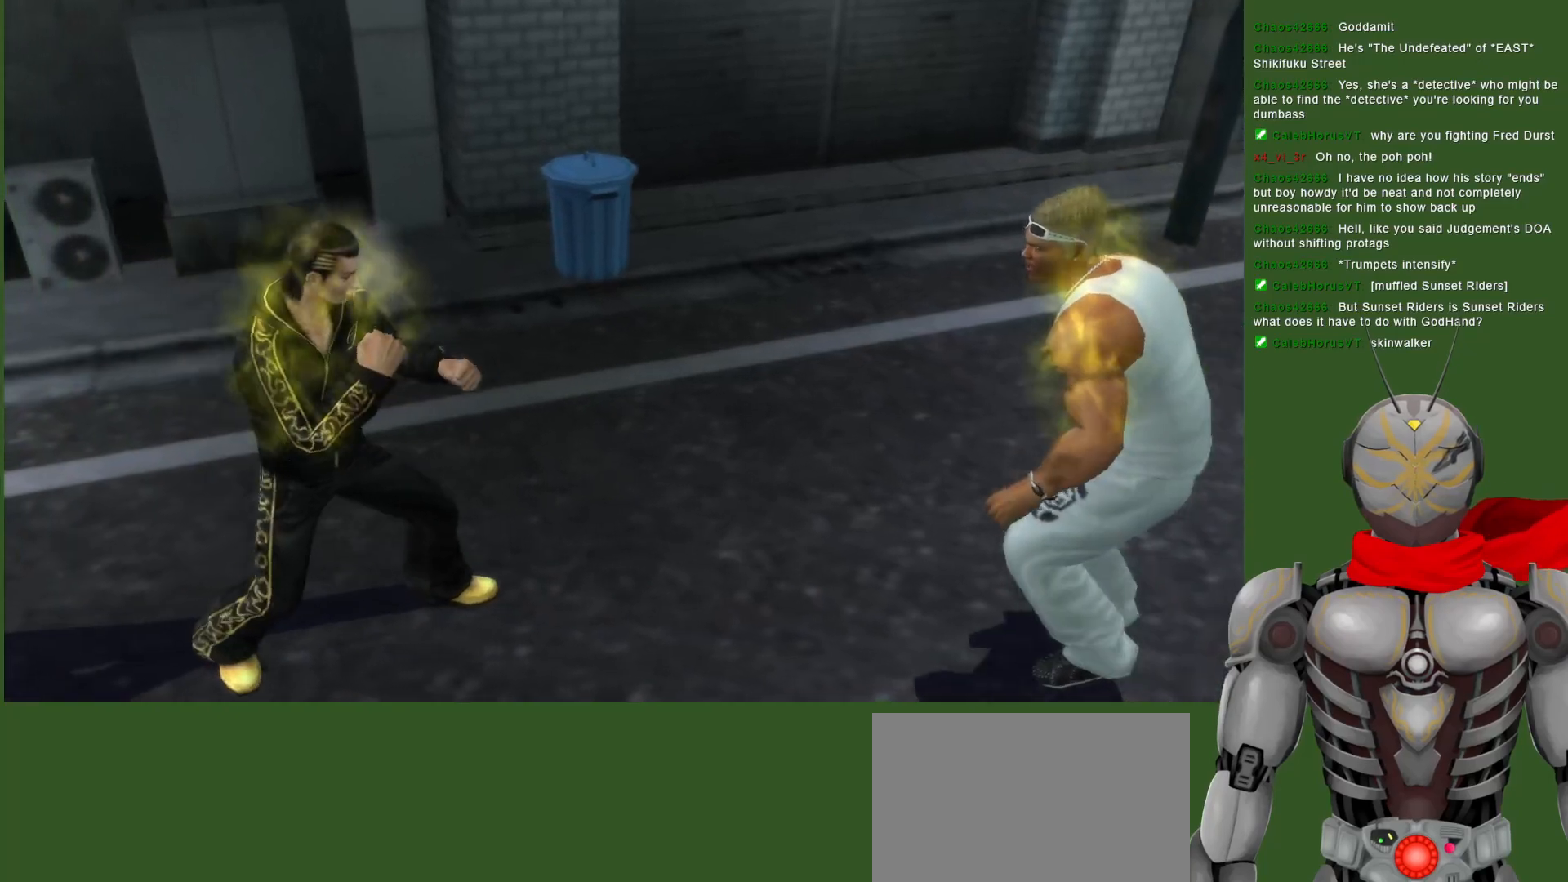
{"dt_ms": 500, "buttons": ["DPAD_LEFT"], "left_stick": "center", "right_stick": "center", "events": [[500, "DPAD_LEFT", "down"]]}
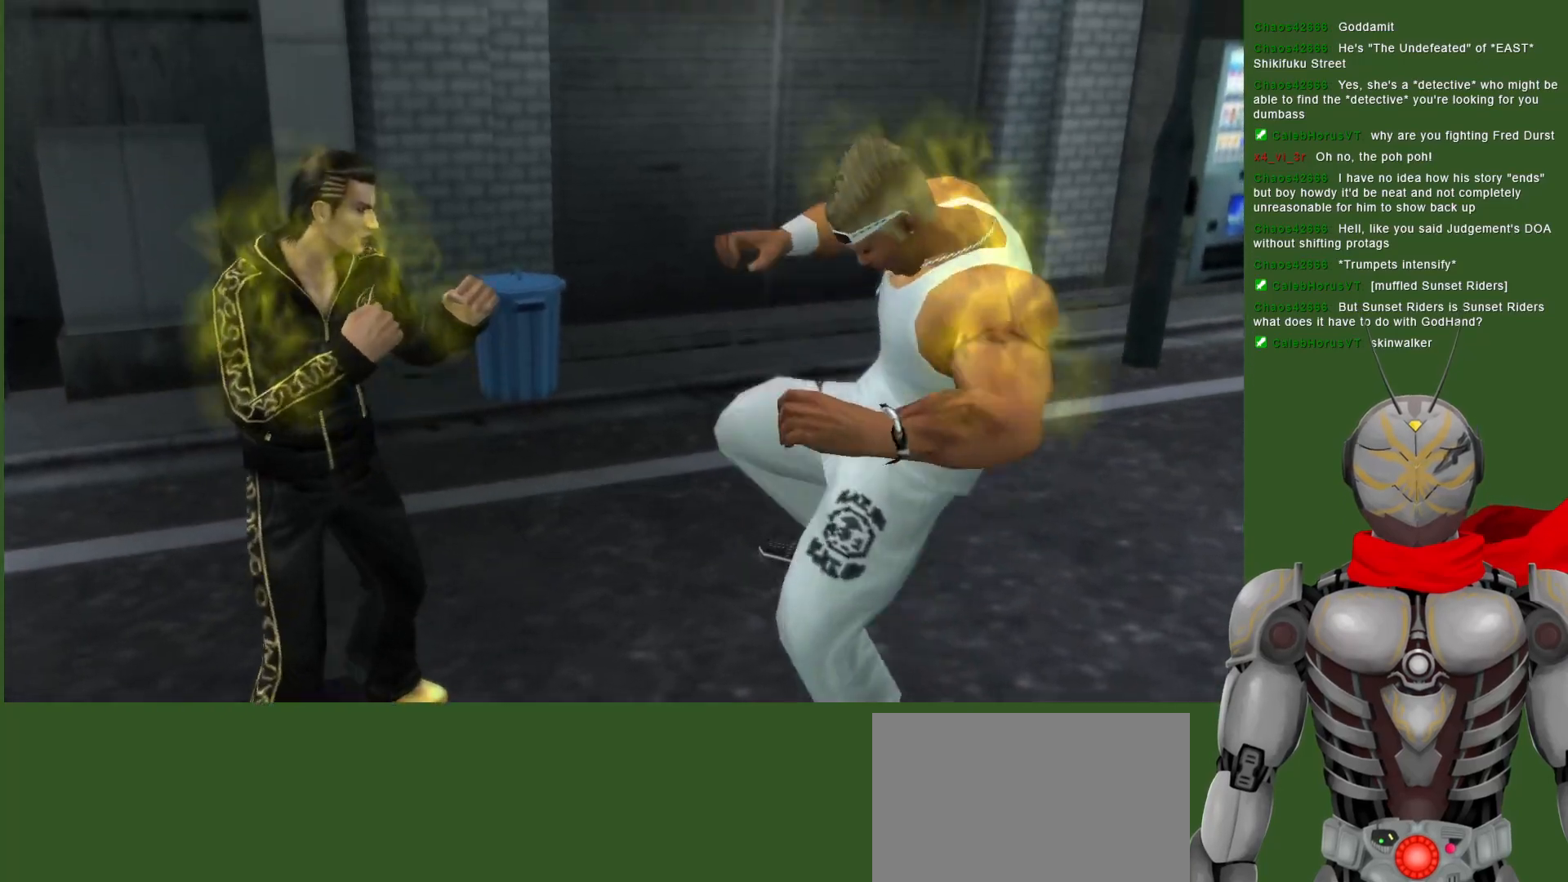
{"dt_ms": 500, "buttons": ["SQUARE"], "left_stick": "center", "right_stick": "center", "events": [[100, "CROSS", "down"], [183, "CROSS", "up"], [250, "CROSS", "down"], [333, "CROSS", "up"], [350, "DPAD_LEFT", "up"], [367, "SQUARE", "down"]]}
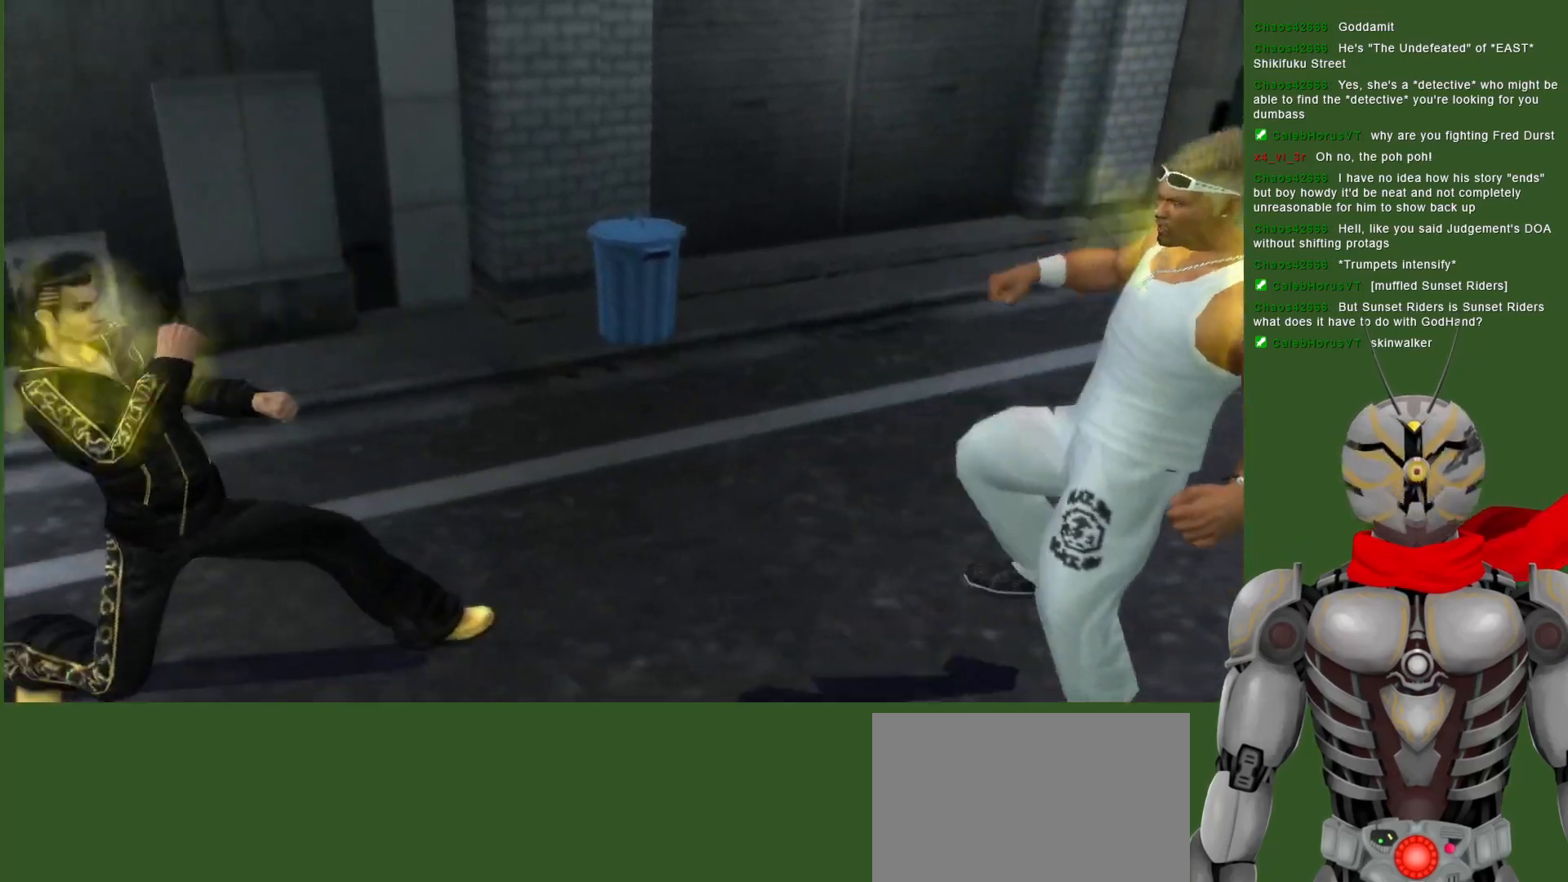
{"dt_ms": 500, "buttons": [], "left_stick": "center", "right_stick": "center", "events": [[17, "SQUARE", "up"], [133, "SQUARE", "down"], [250, "SQUARE", "up"], [317, "SQUARE", "down"], [467, "SQUARE", "up"]]}
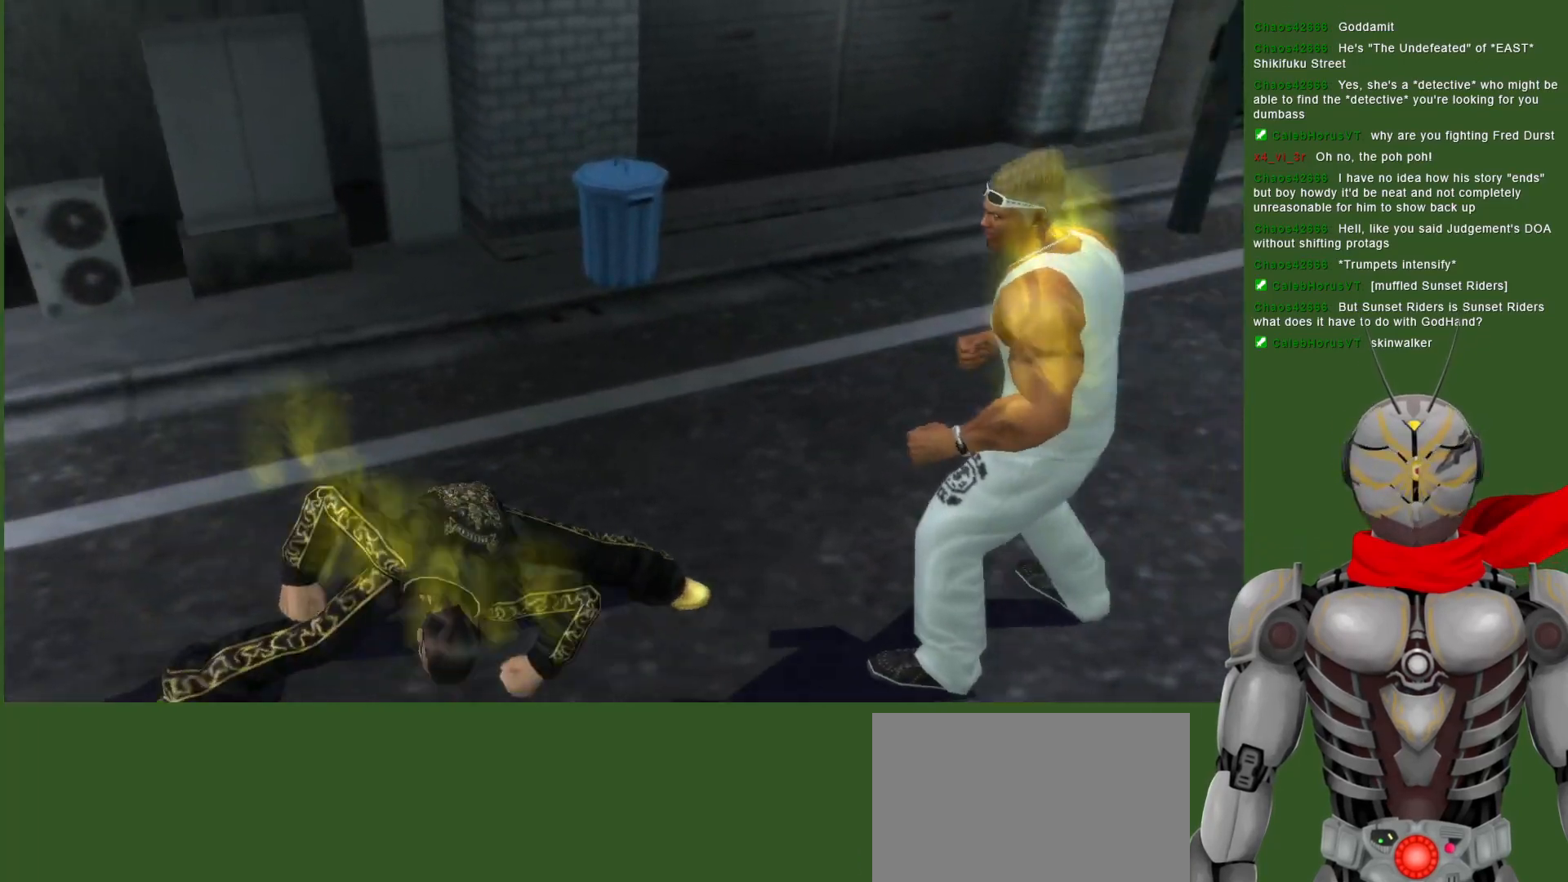
{"dt_ms": 500, "buttons": ["DPAD_LEFT"], "left_stick": "center", "right_stick": "center", "events": [[250, "TRIANGLE", "down"], [367, "TRIANGLE", "up"], [383, "DPAD_LEFT", "down"]]}
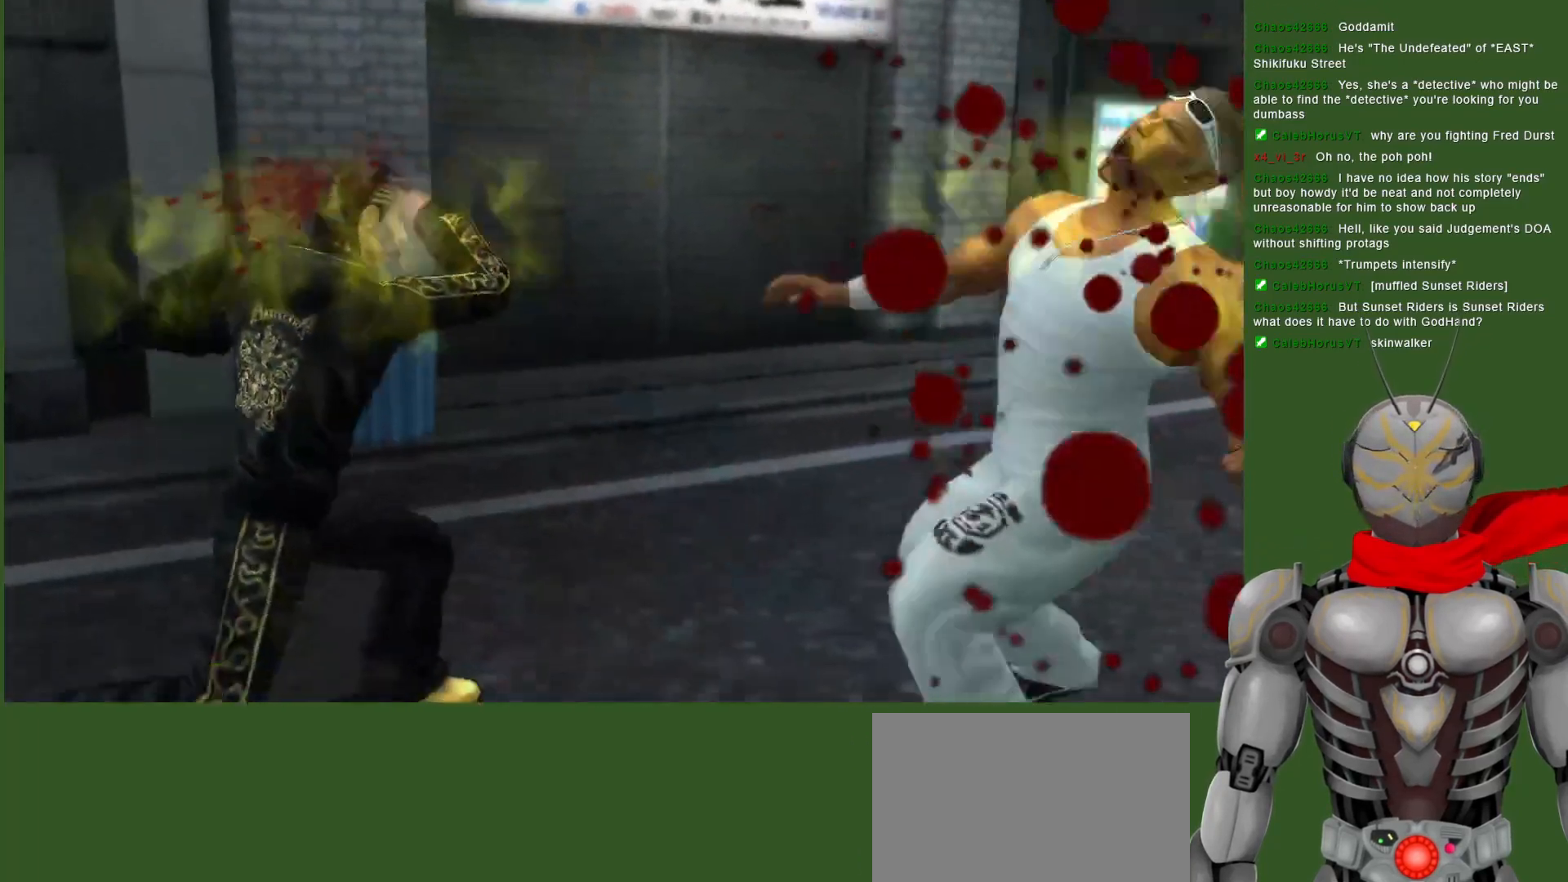
{"dt_ms": 500, "buttons": ["TRIANGLE"], "left_stick": "center", "right_stick": "center", "events": [[17, "DPAD_LEFT", "up"], [33, "TRIANGLE", "down"], [133, "TRIANGLE", "up"], [217, "TRIANGLE", "down"], [333, "TRIANGLE", "up"], [500, "TRIANGLE", "down"]]}
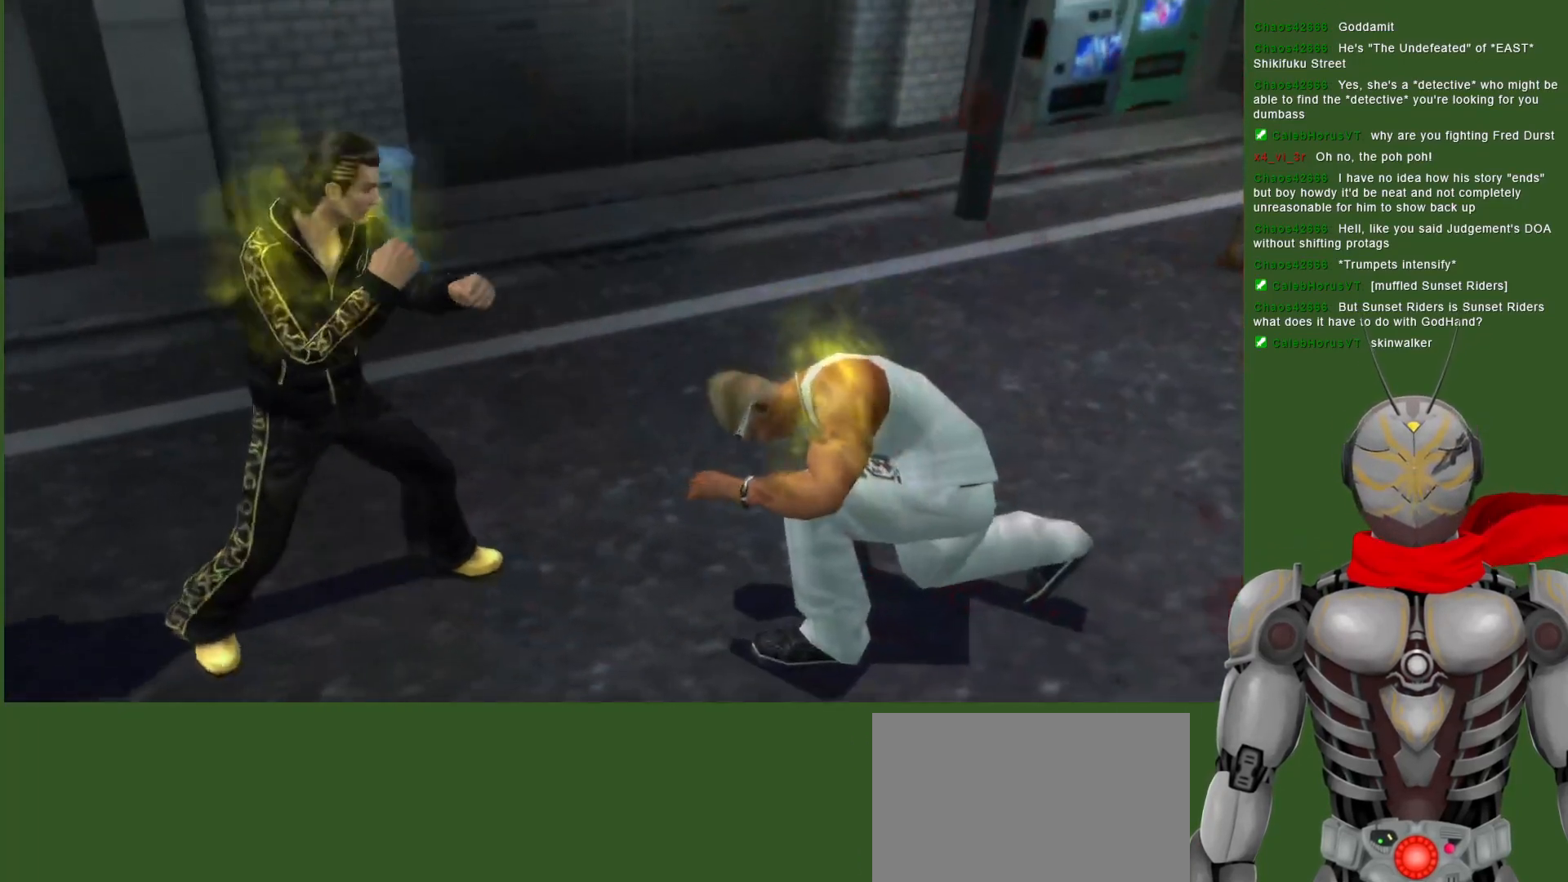
{"dt_ms": 500, "buttons": ["TRIANGLE", "DPAD_DOWN"], "left_stick": "center", "right_stick": "center", "events": [[83, "TRIANGLE", "up"], [167, "TRIANGLE", "down"], [200, "DPAD_DOWN", "down"], [267, "TRIANGLE", "up"], [317, "TRIANGLE", "down"], [417, "TRIANGLE", "up"], [483, "TRIANGLE", "down"]]}
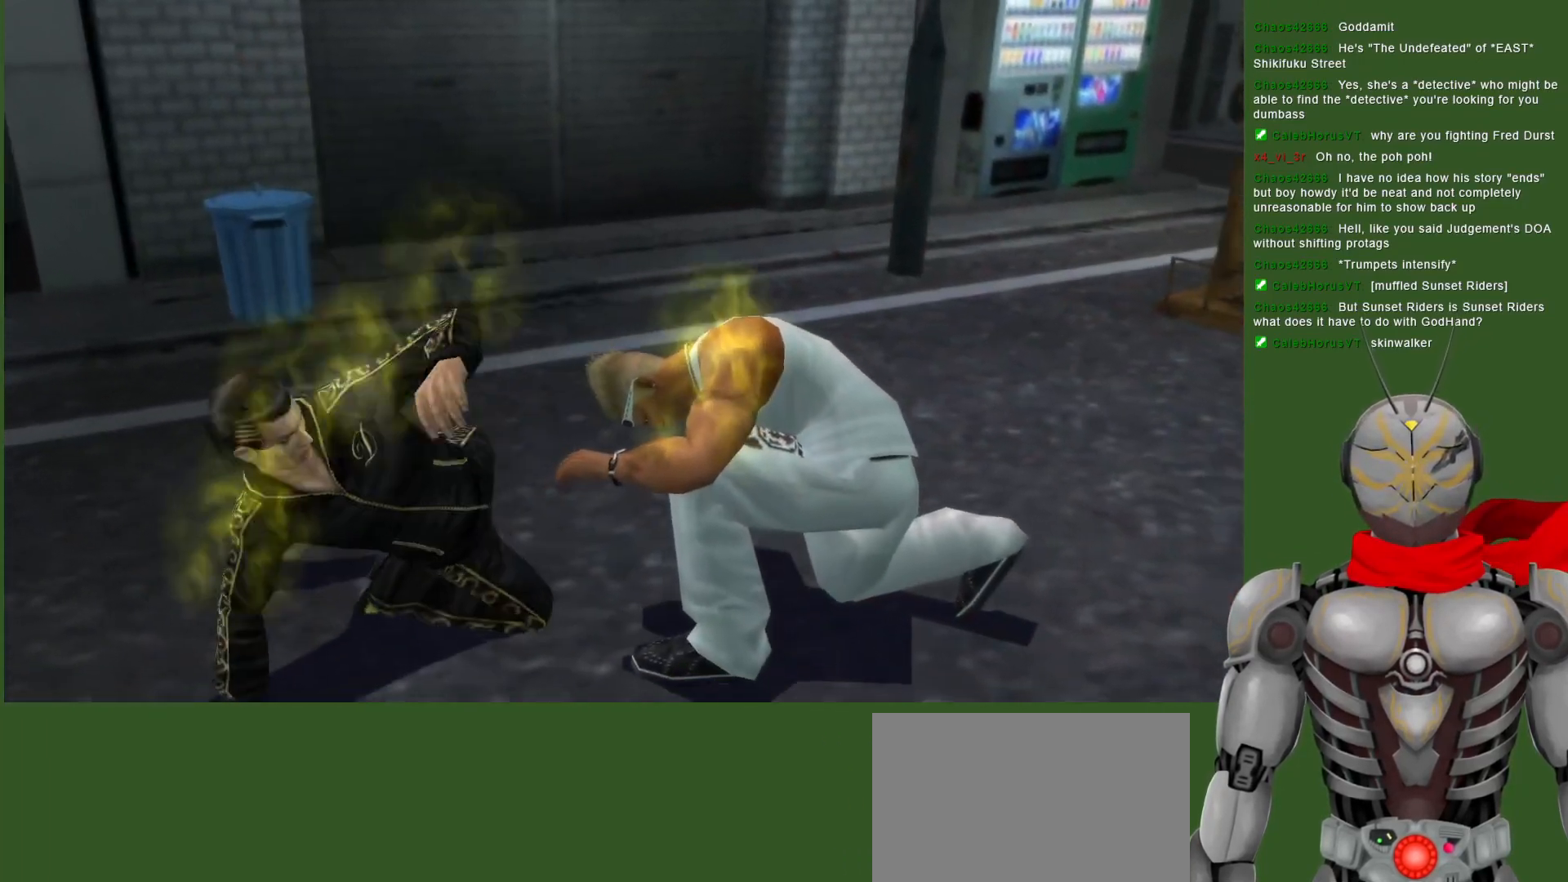
{"dt_ms": 500, "buttons": [], "left_stick": "center", "right_stick": "center", "events": [[83, "TRIANGLE", "up"], [133, "TRIANGLE", "down"], [217, "TRIANGLE", "up"], [267, "TRIANGLE", "down"], [383, "DPAD_DOWN", "up"], [383, "TRIANGLE", "up"]]}
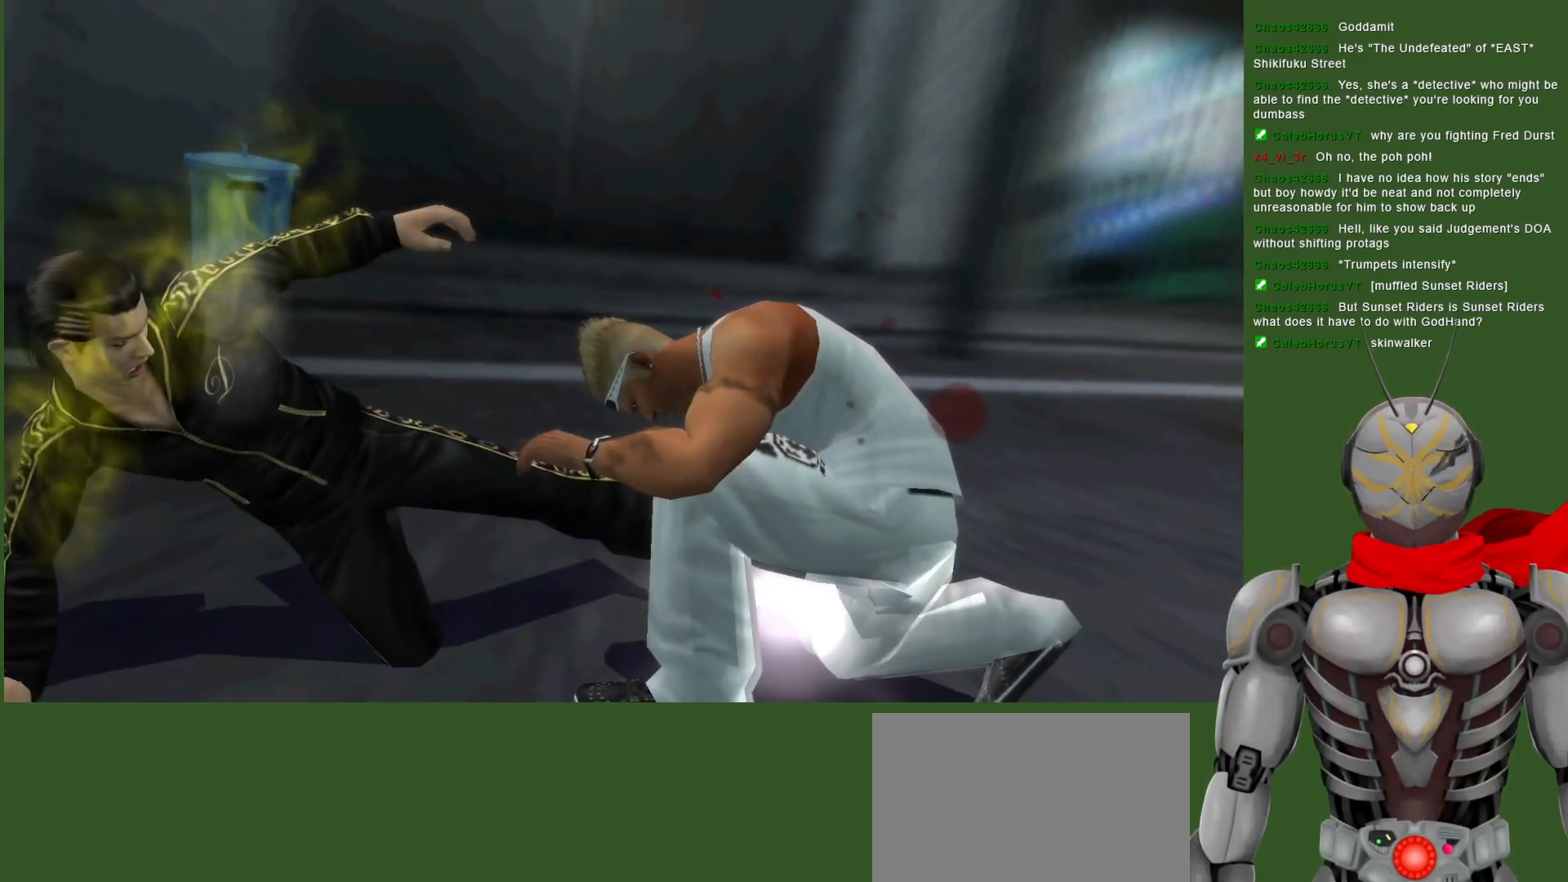
{"dt_ms": 500, "buttons": [], "left_stick": "center", "right_stick": "center", "events": []}
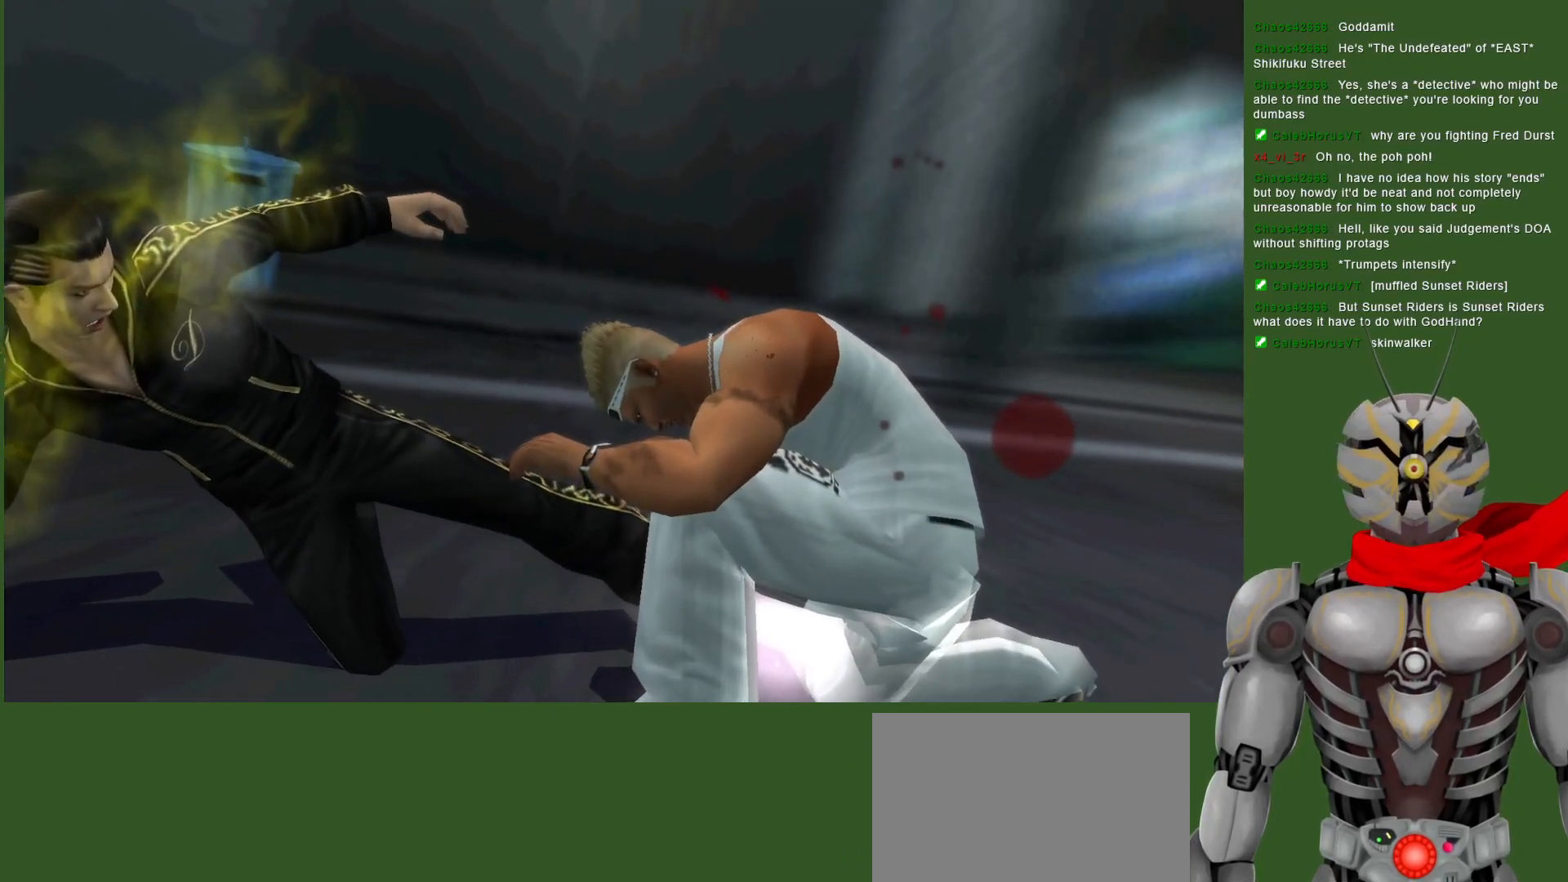
{"dt_ms": 500, "buttons": [], "left_stick": "center", "right_stick": "center", "events": []}
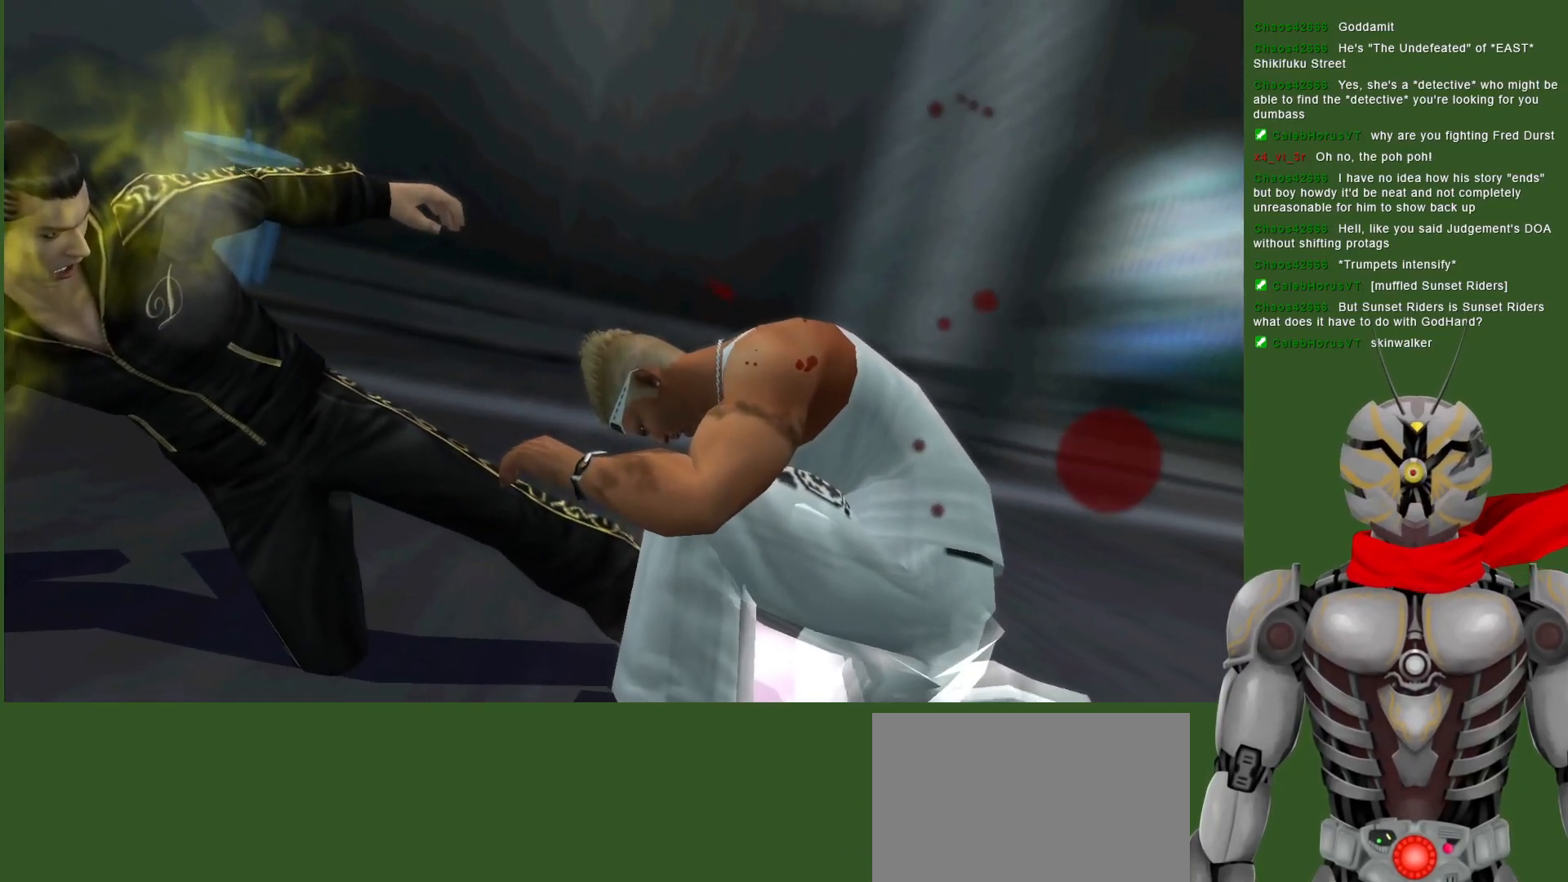
{"dt_ms": 500, "buttons": [], "left_stick": "center", "right_stick": "center", "events": []}
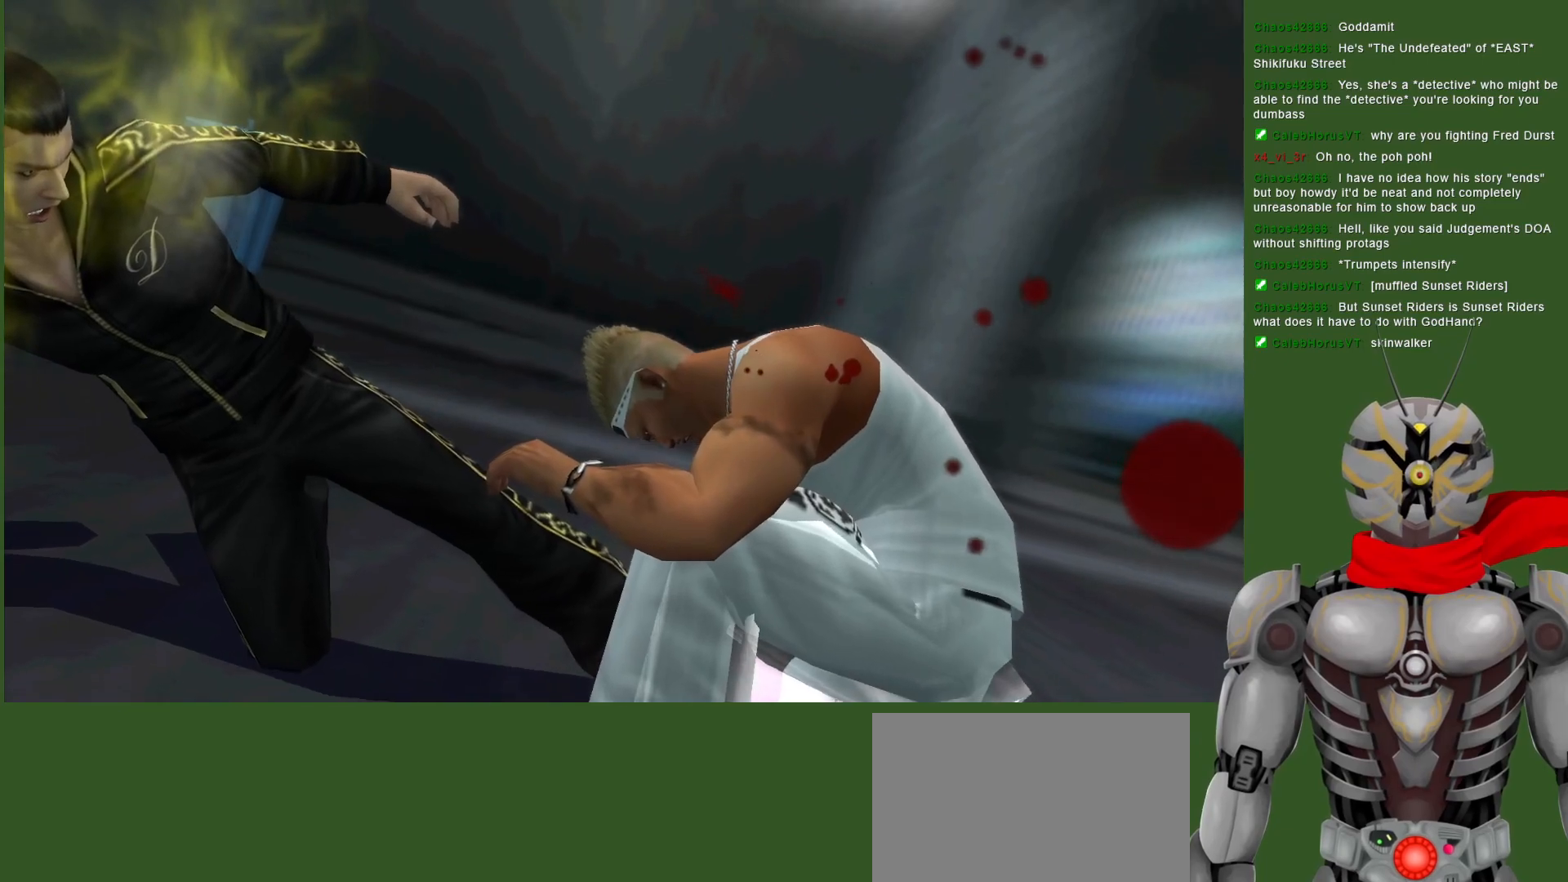
{"dt_ms": 500, "buttons": [], "left_stick": "center", "right_stick": "center", "events": []}
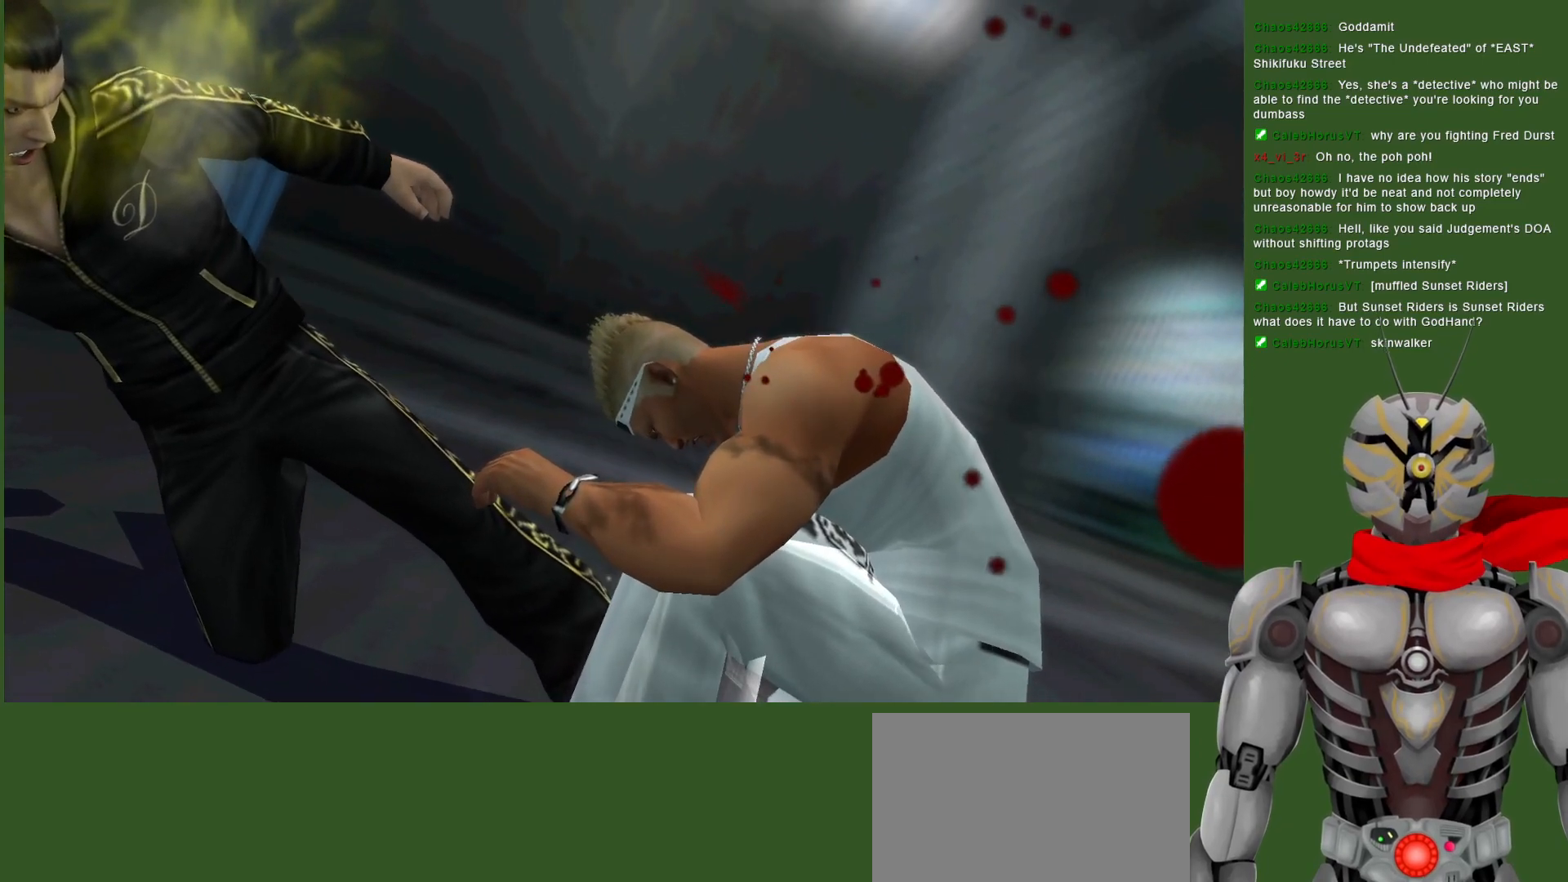
{"dt_ms": 500, "buttons": [], "left_stick": "center", "right_stick": "center", "events": []}
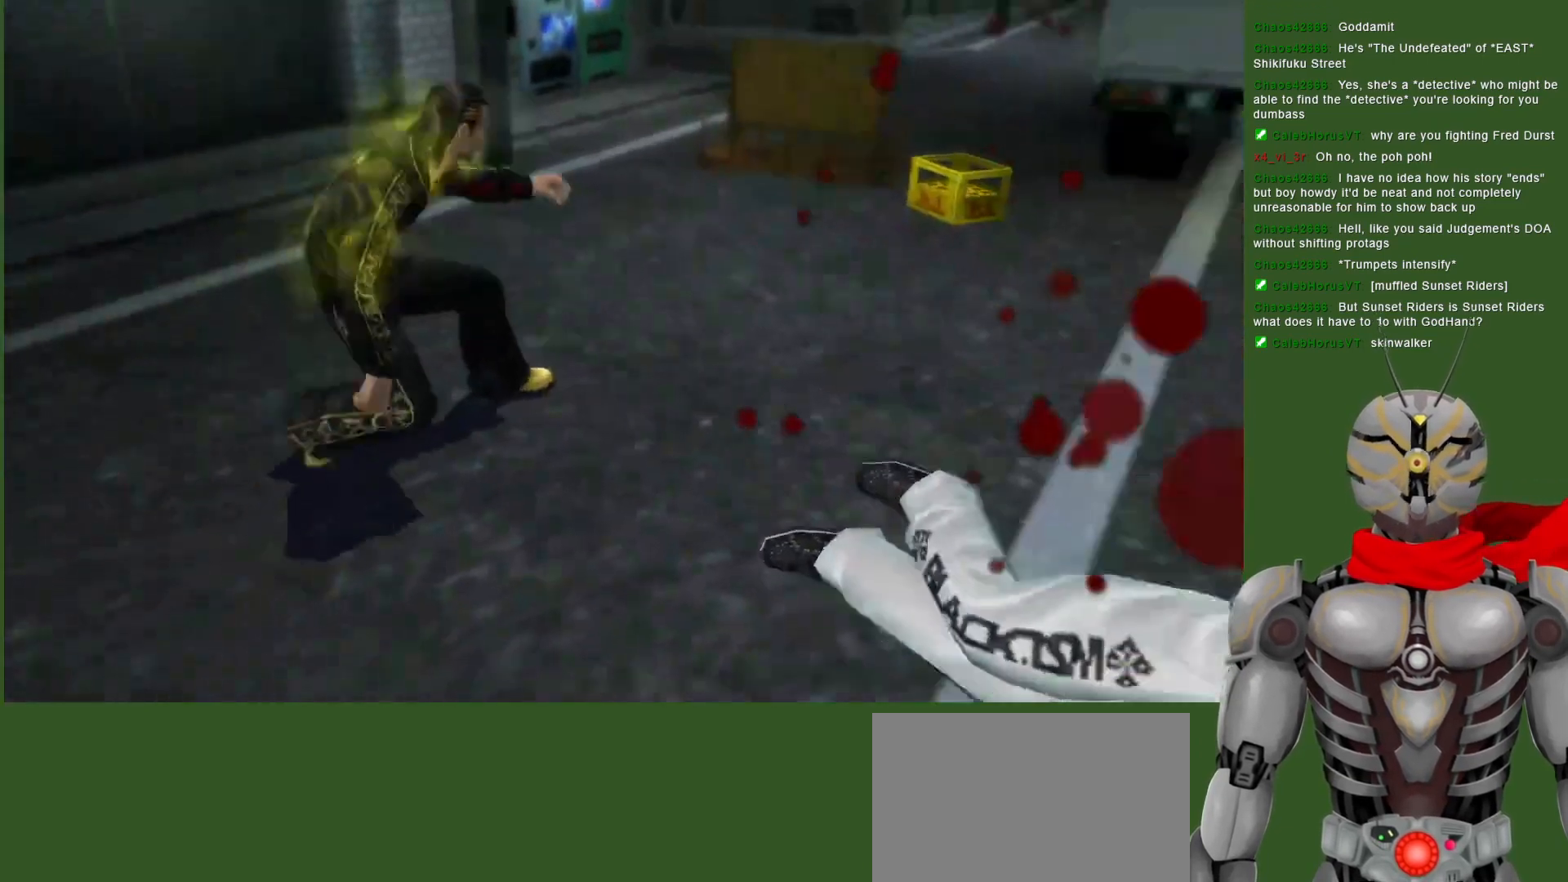
{"dt_ms": 500, "buttons": [], "left_stick": "center", "right_stick": "center", "events": []}
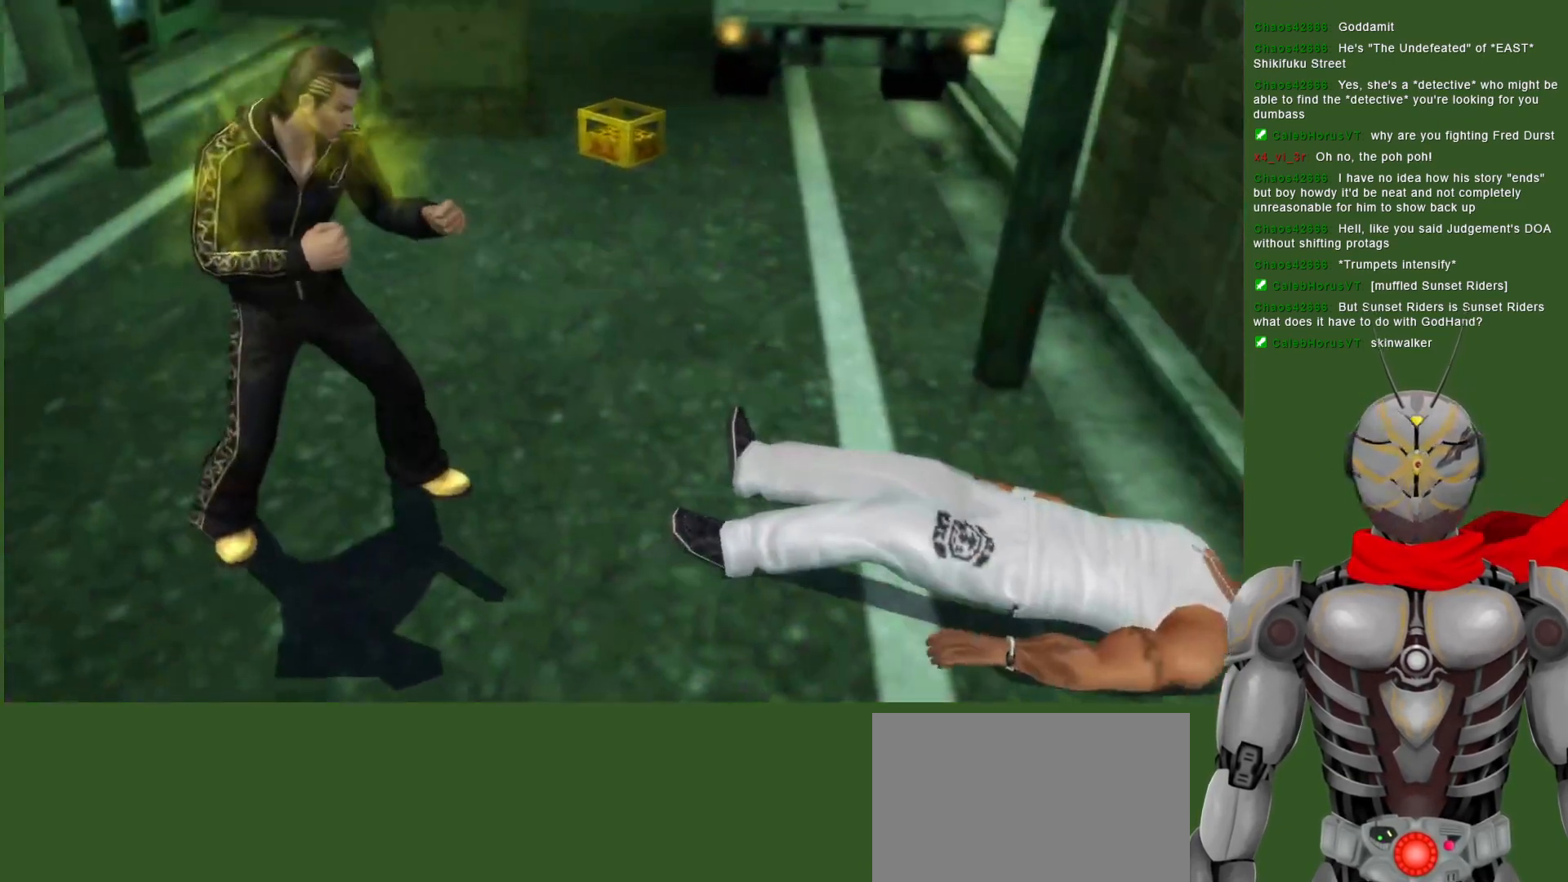
{"dt_ms": 500, "buttons": [], "left_stick": "center", "right_stick": "center", "events": []}